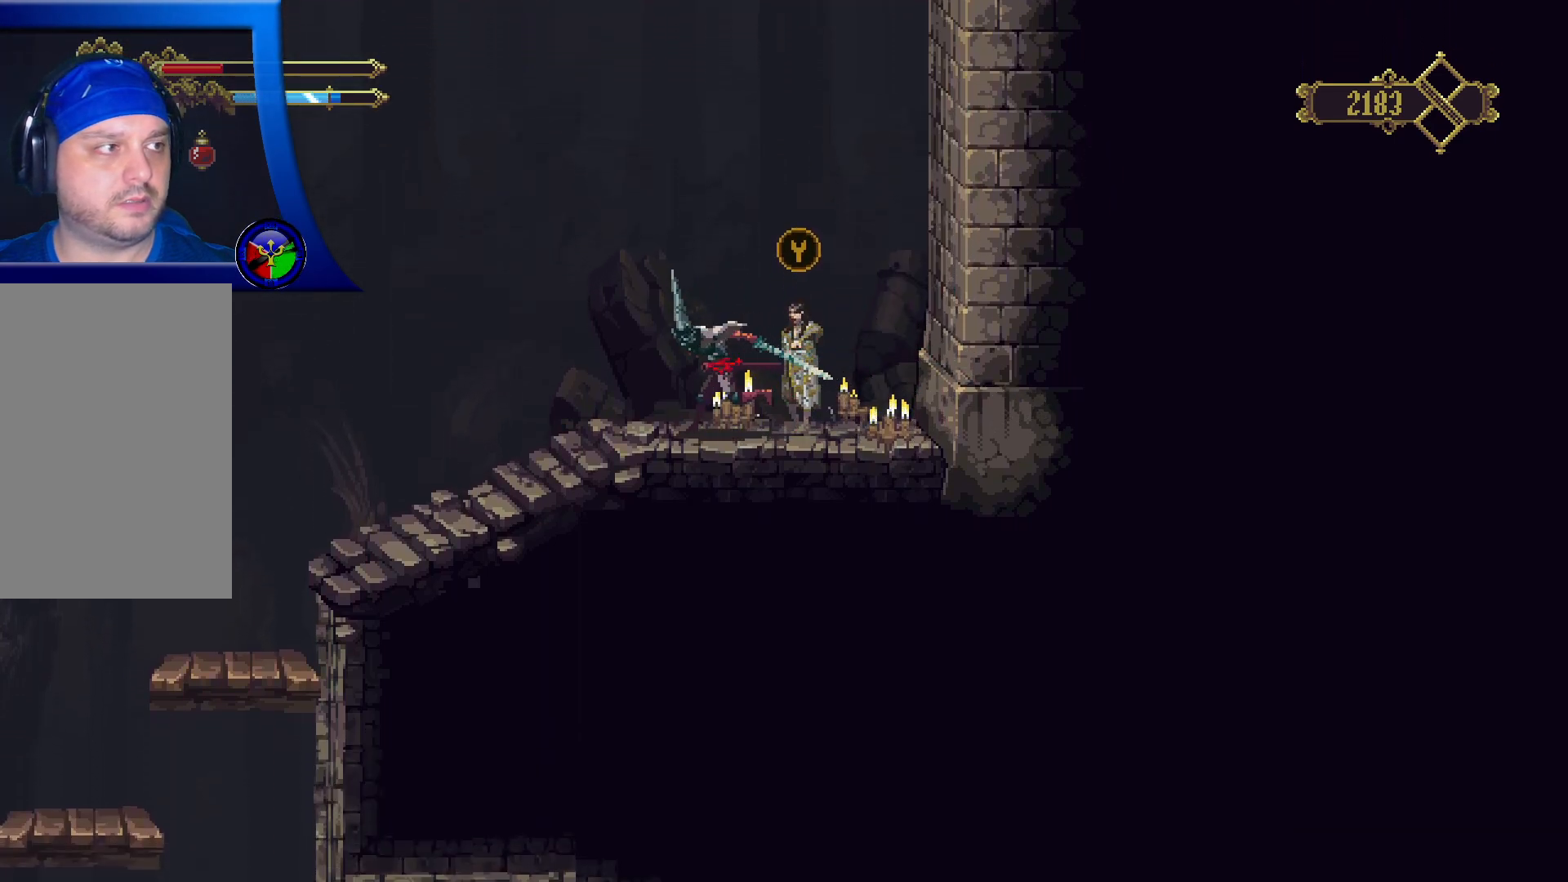
Gameplay with a controller (Xbox layout); each line is a JSON object with the inputs held at the frame after it. "events" lists button and stick changes between this image and that frame as [ms after this image, input, new state], when the widget could be followed in between. Not read: R3.
{"buttons": [], "left_stick": "left", "right_stick": "center", "events": []}
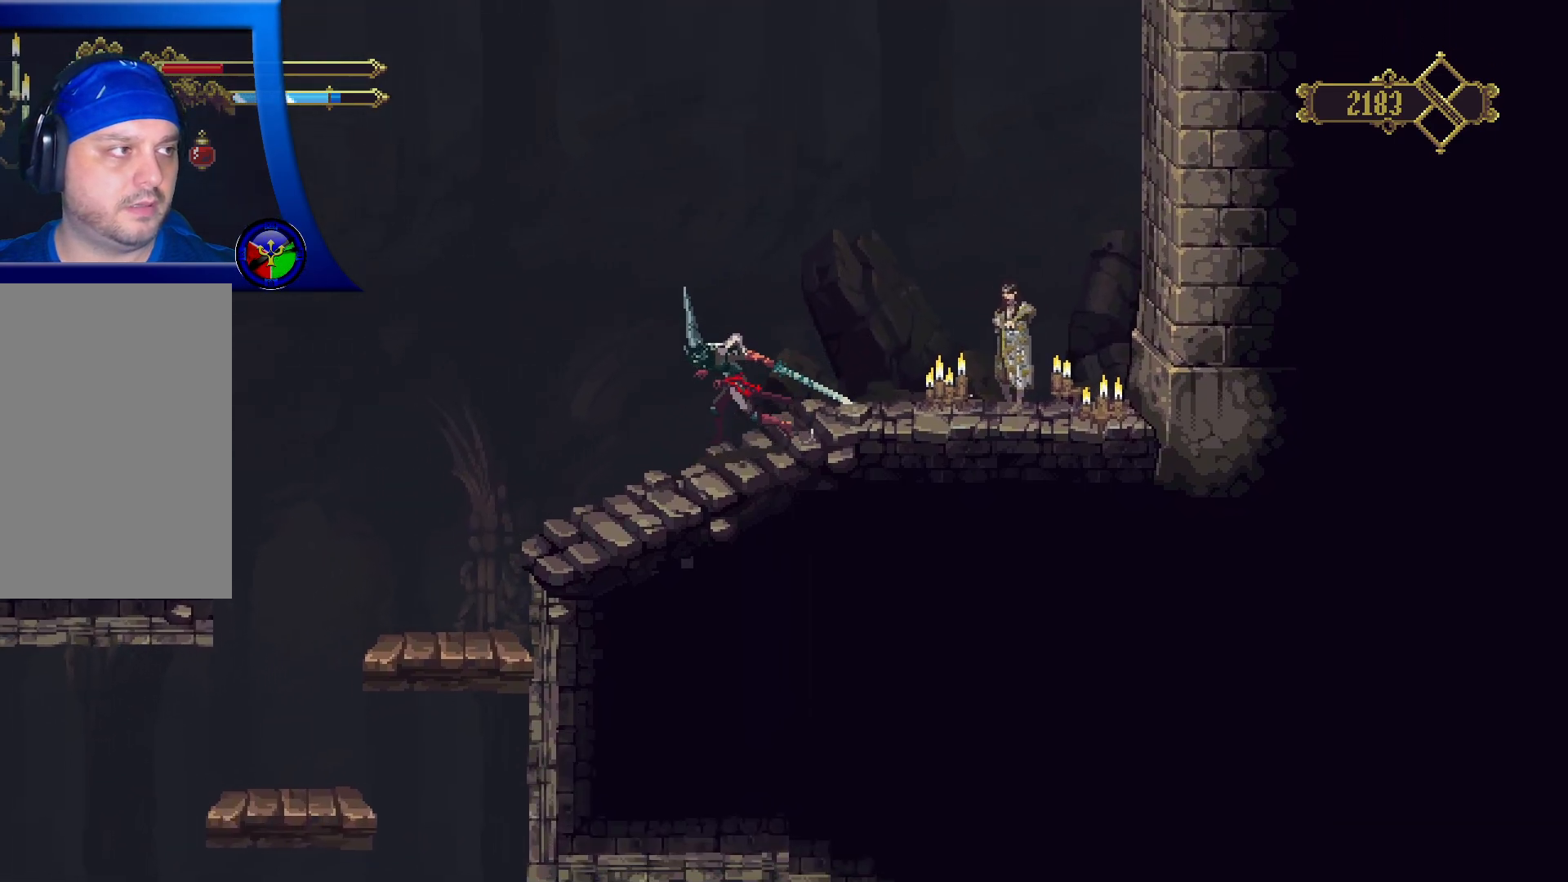
{"buttons": [], "left_stick": "left", "right_stick": "center", "events": []}
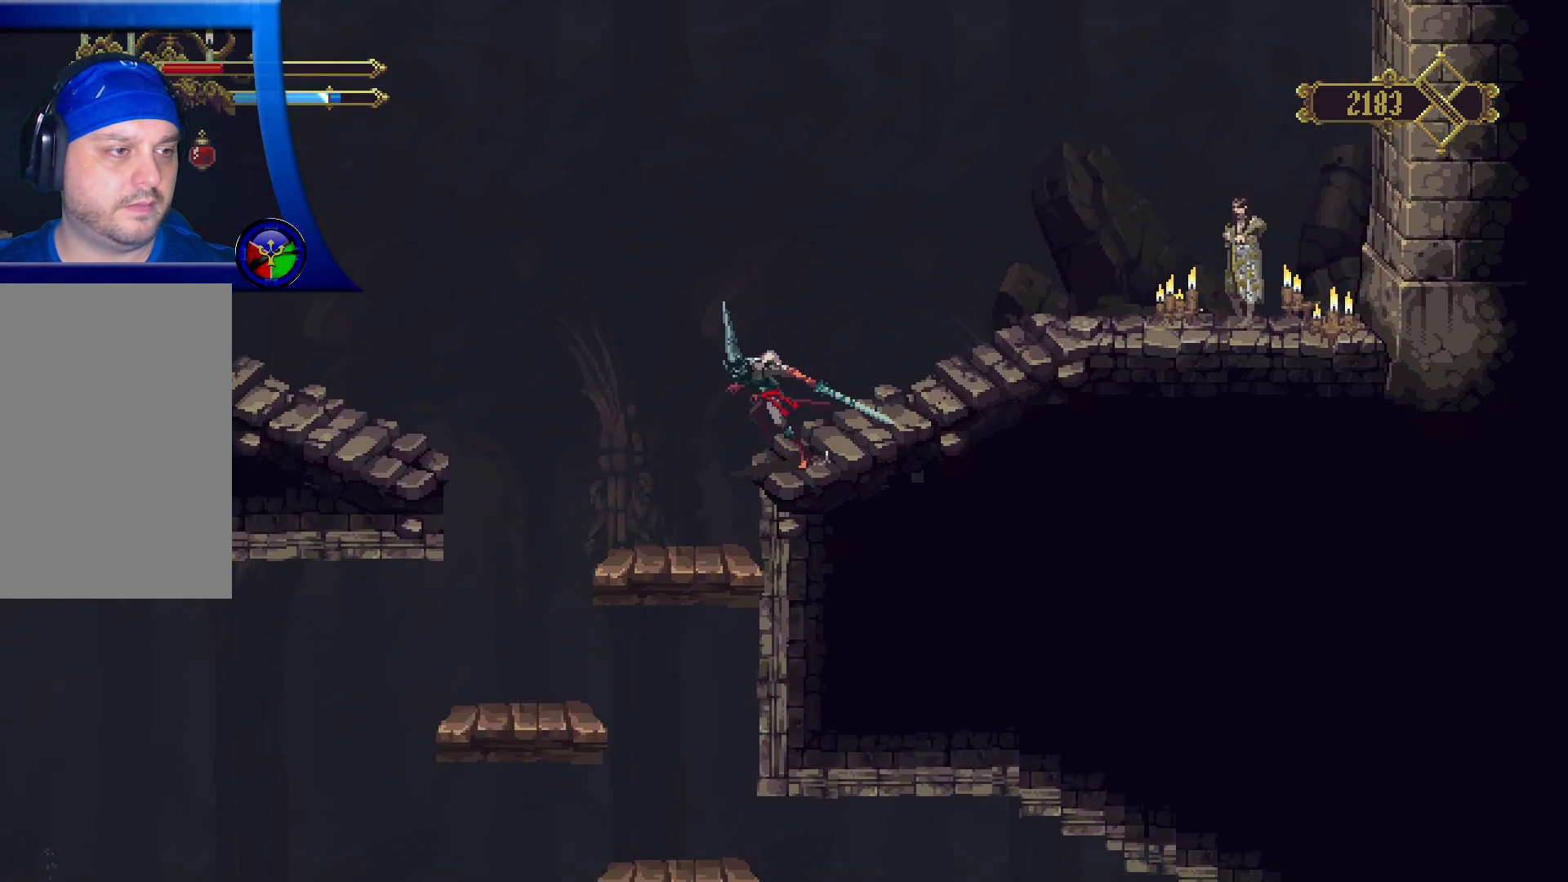
{"buttons": [], "left_stick": "center", "right_stick": "center", "events": [[400, "left_stick", "center"]]}
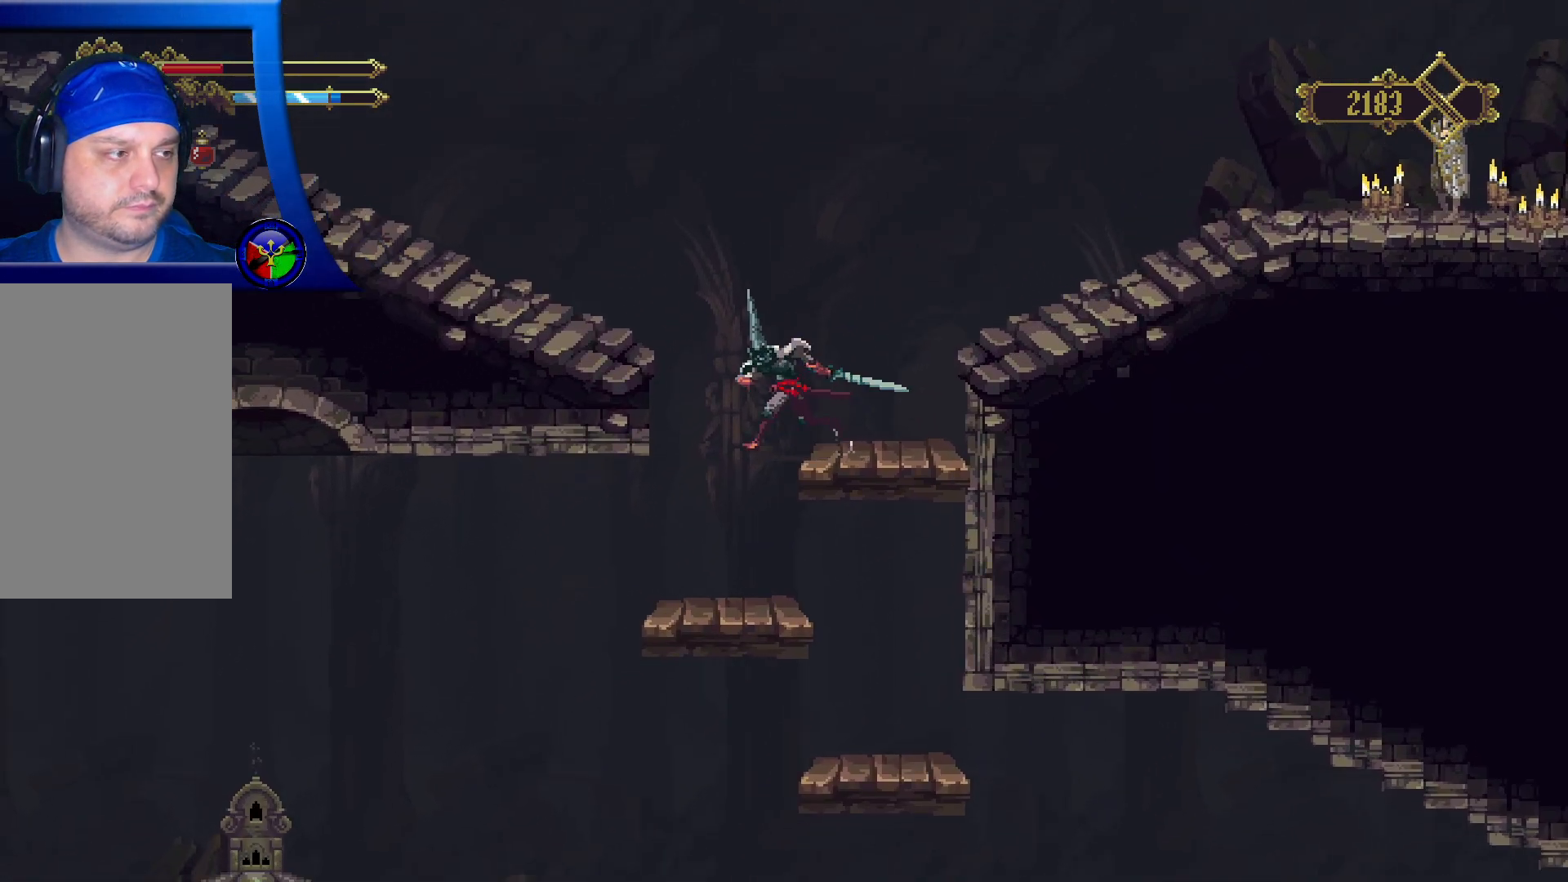
{"buttons": [], "left_stick": "center", "right_stick": "center", "events": []}
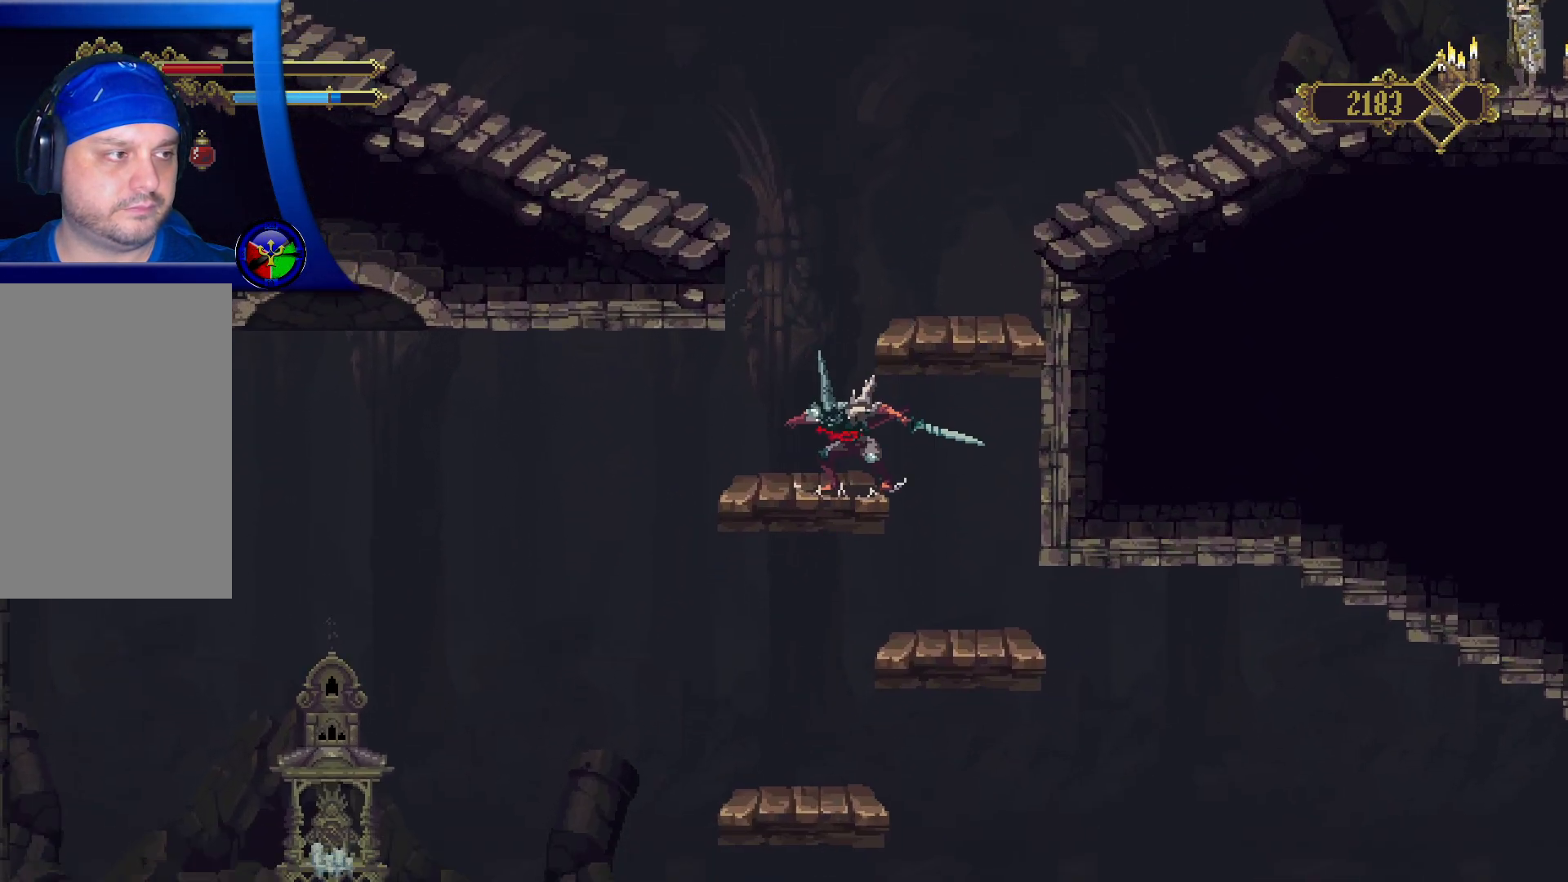
{"buttons": [], "left_stick": "left", "right_stick": "center", "events": [[467, "left_stick", "left"]]}
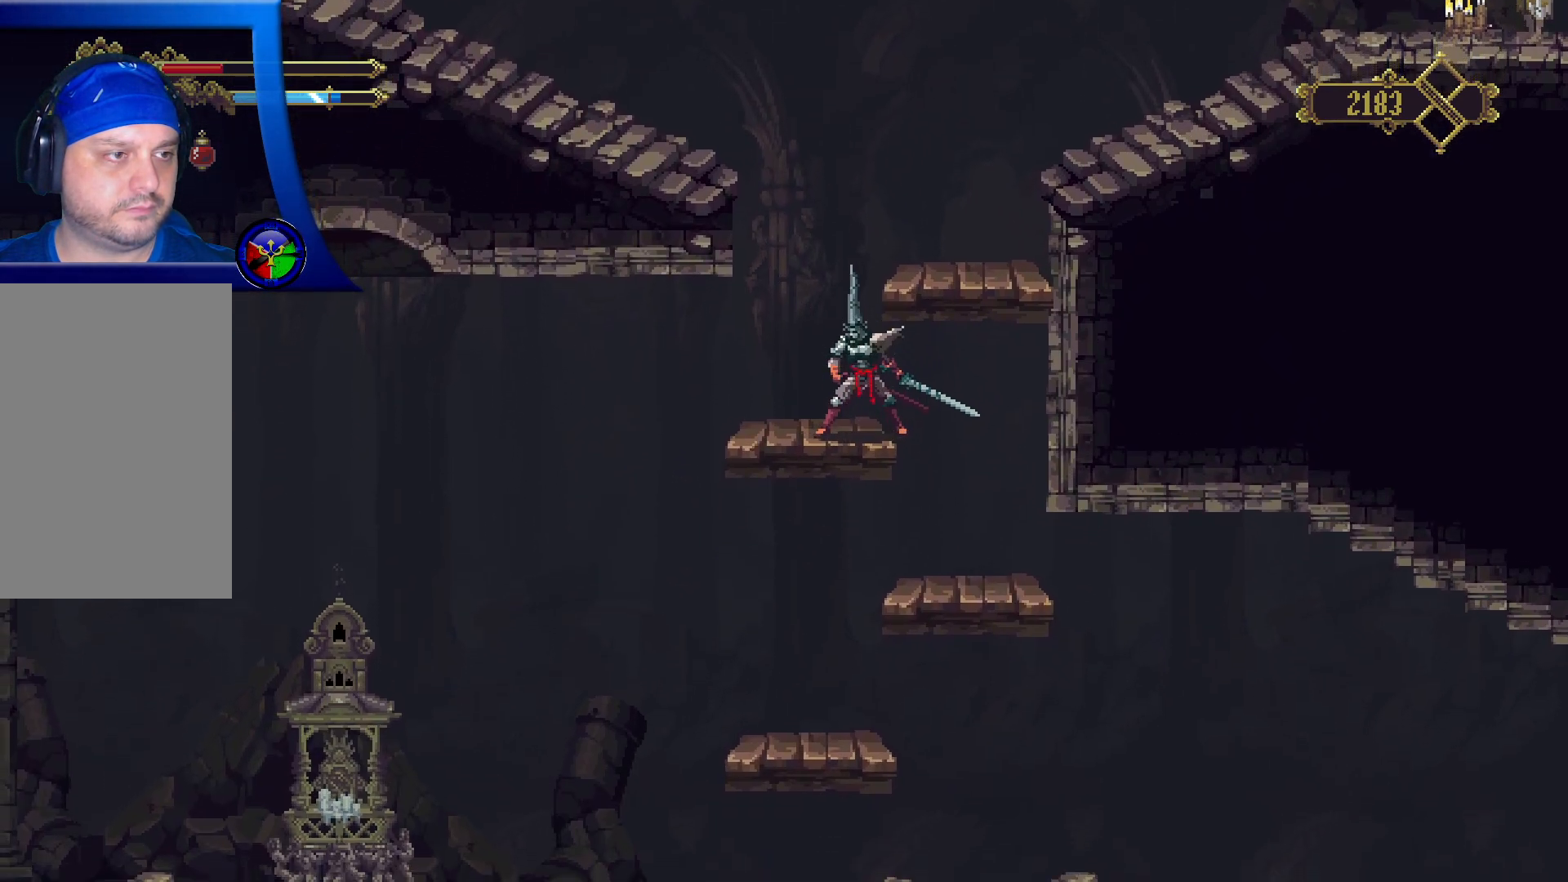
{"buttons": ["A"], "left_stick": "down", "right_stick": "center", "events": [[167, "left_stick", "center"], [283, "left_stick", "down"], [483, "A", "down"]]}
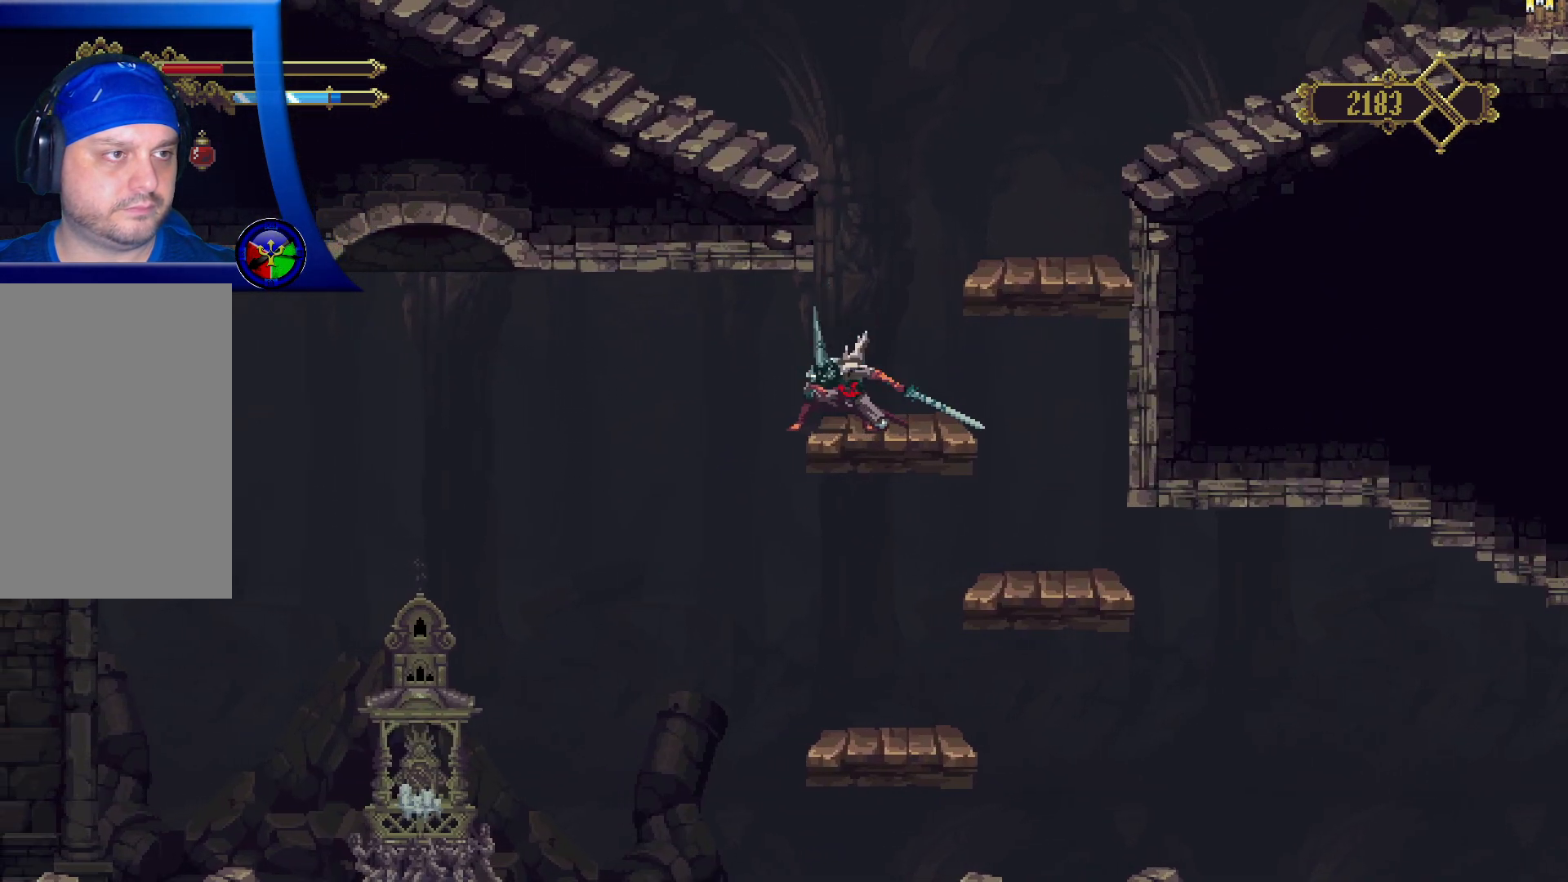
{"buttons": [], "left_stick": "down", "right_stick": "center", "events": [[117, "A", "up"]]}
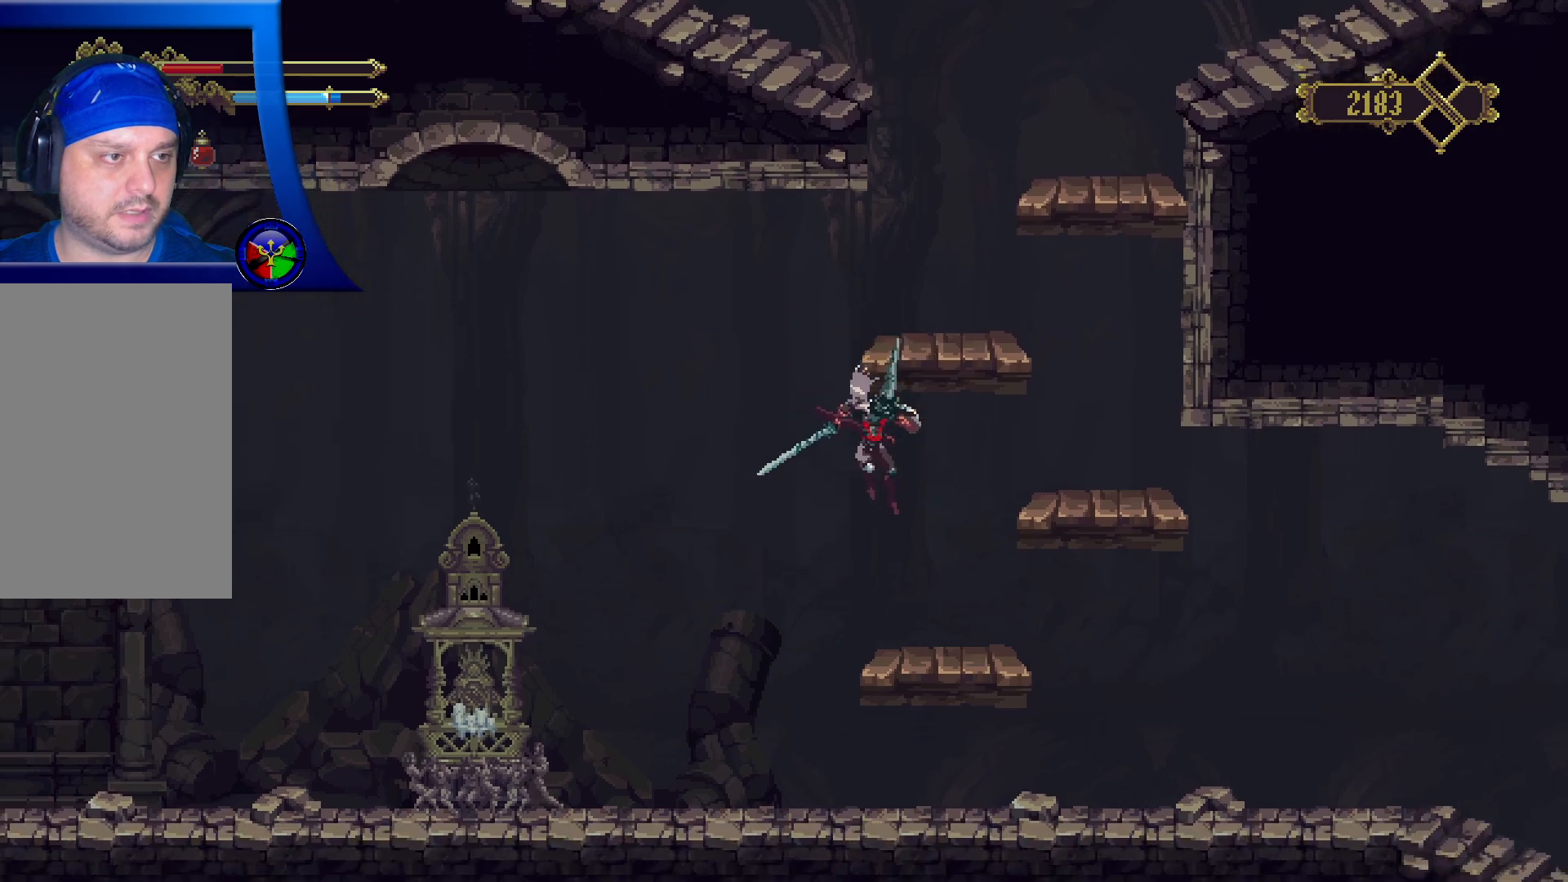
{"buttons": [], "left_stick": "left", "right_stick": "center", "events": [[33, "left_stick", "down-right"], [200, "left_stick", "center"], [350, "left_stick", "left"]]}
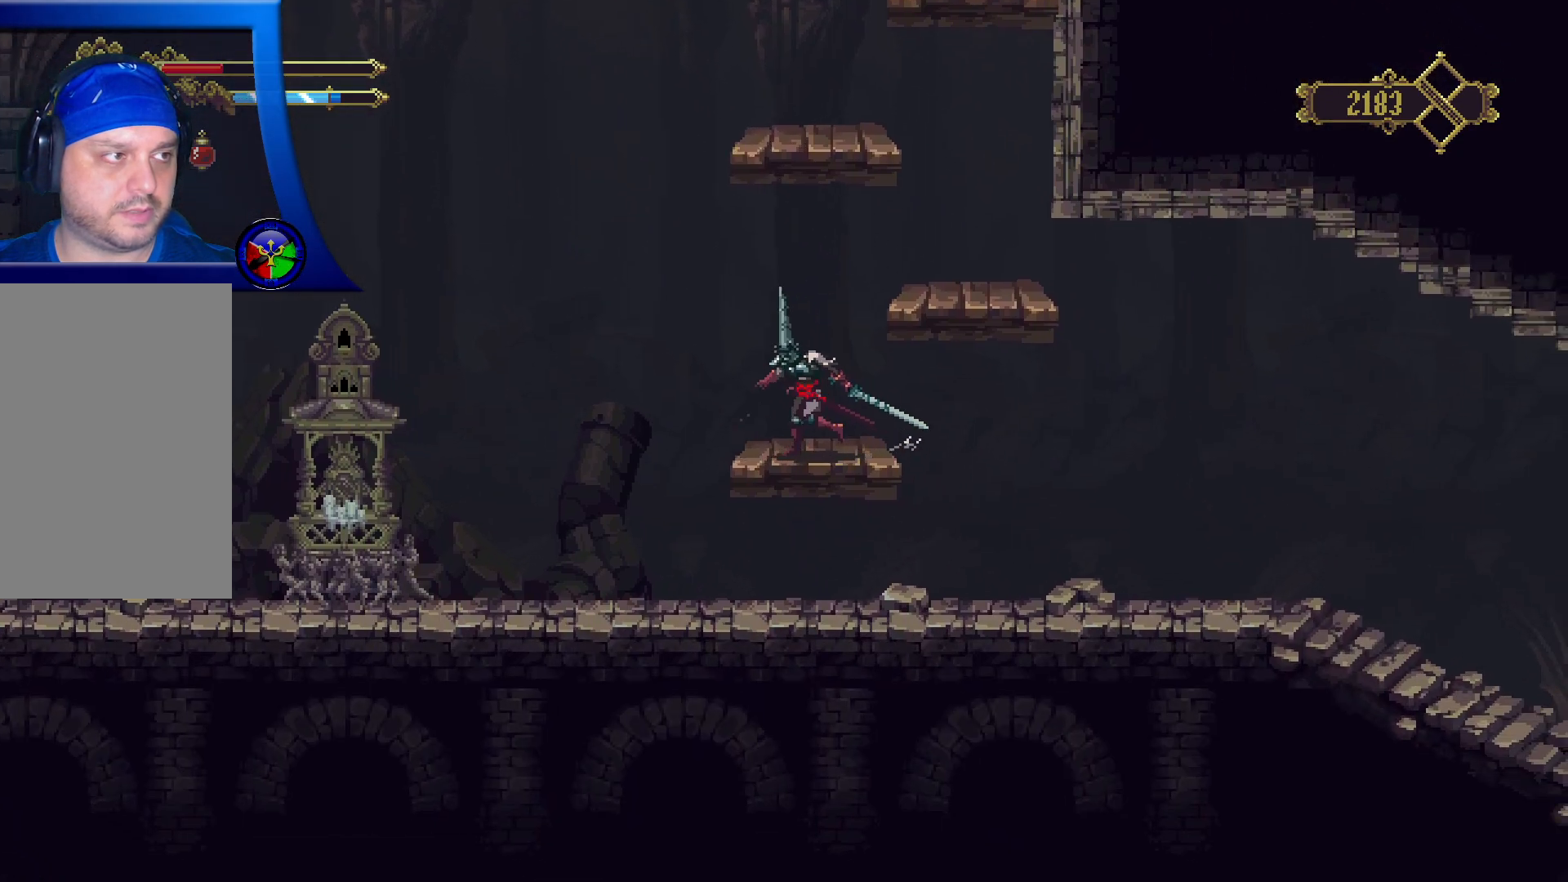
{"buttons": [], "left_stick": "left", "right_stick": "center", "events": []}
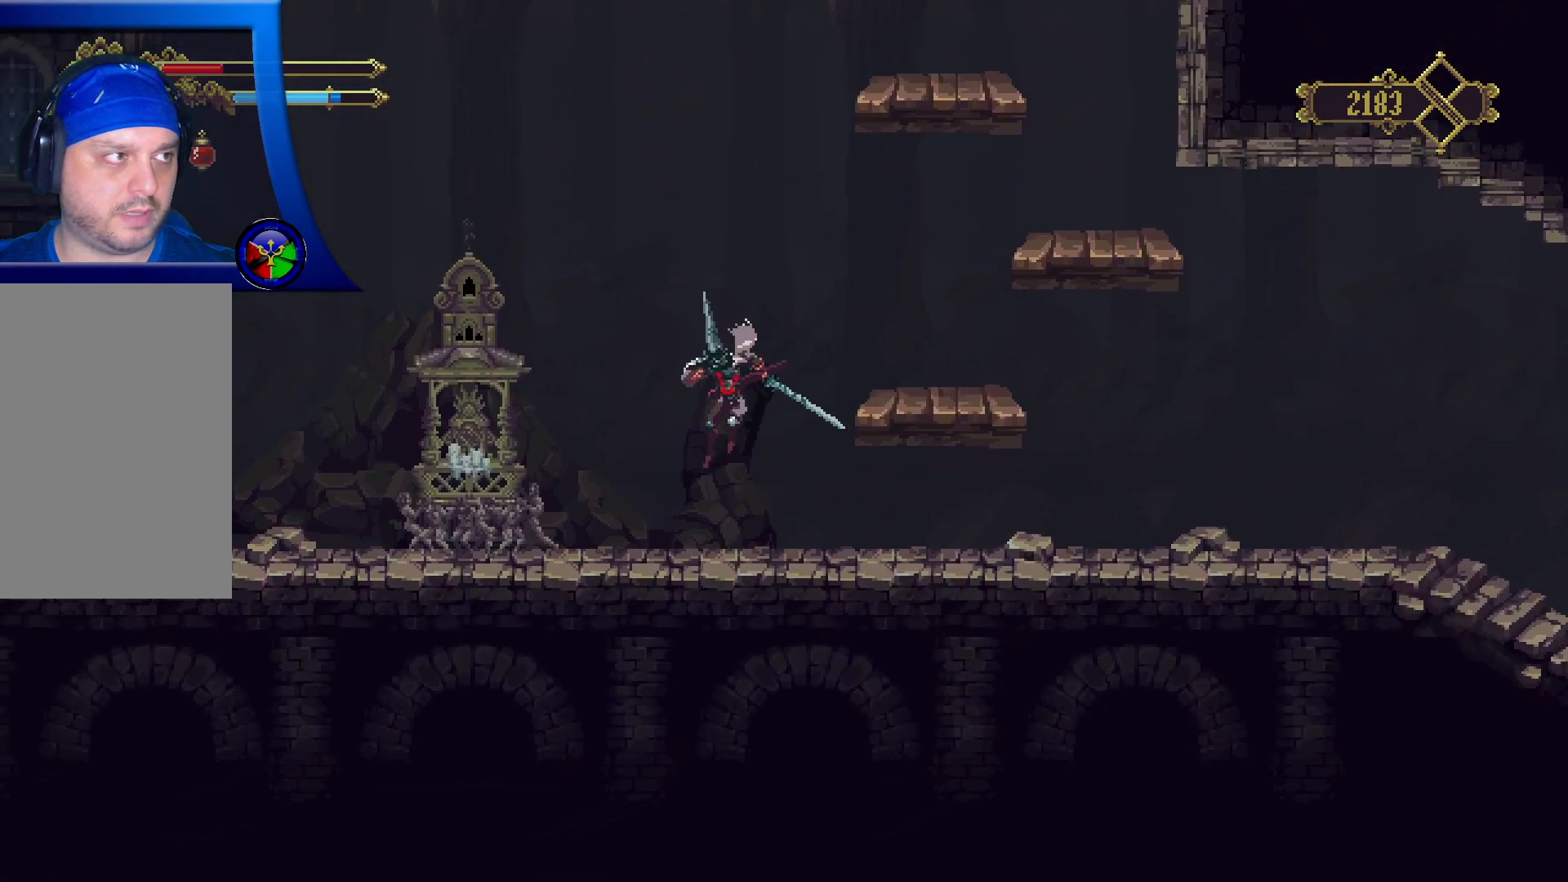
{"buttons": [], "left_stick": "left", "right_stick": "center", "events": []}
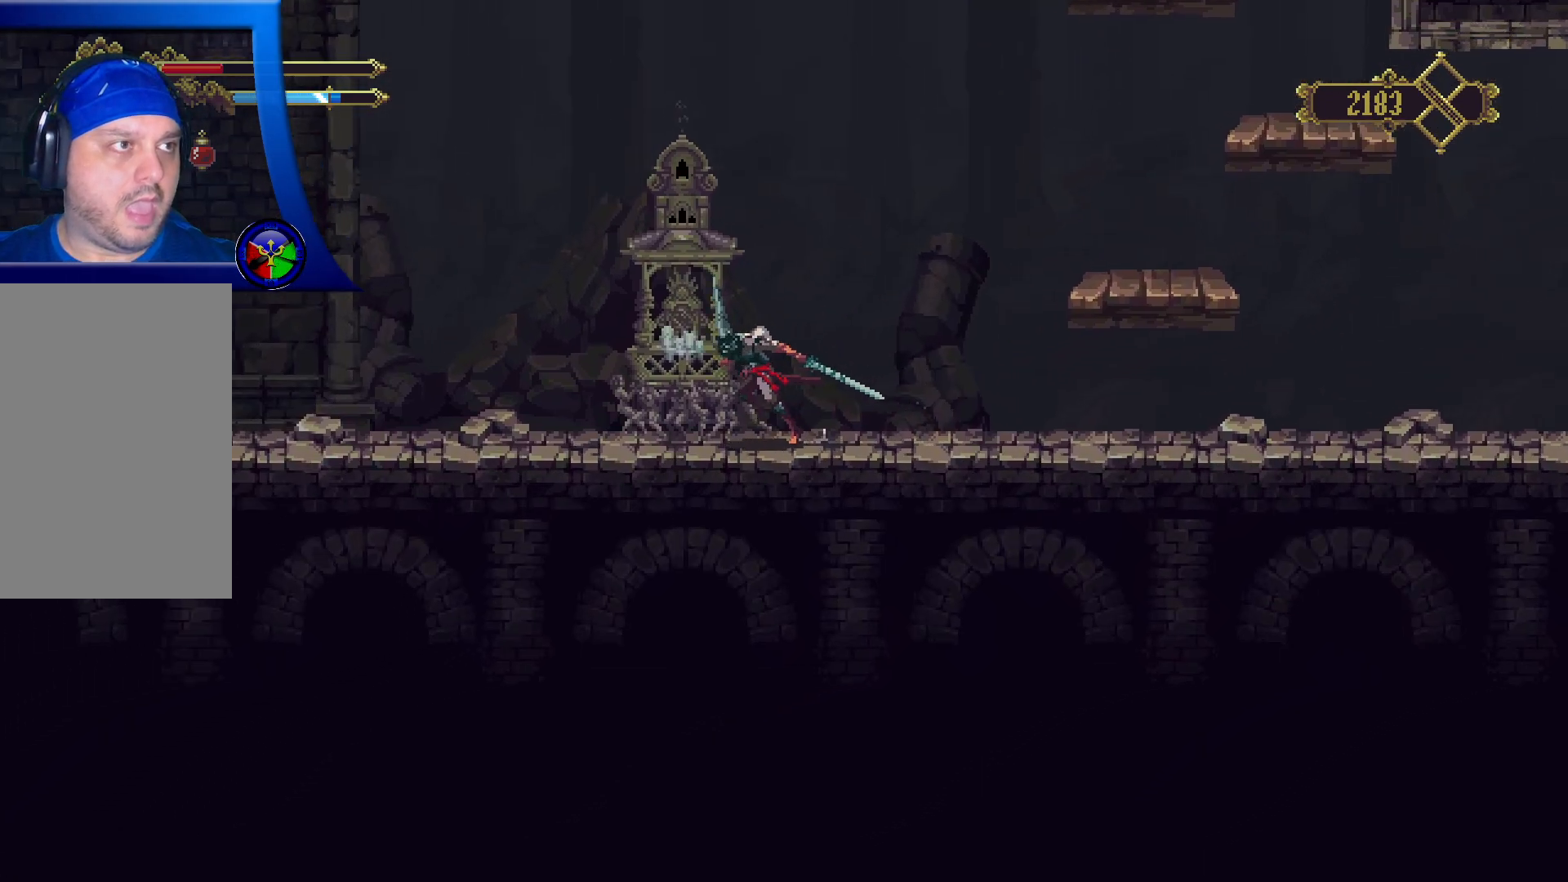
{"buttons": [], "left_stick": "center", "right_stick": "center", "events": [[67, "left_stick", "center"], [117, "Y", "down"], [267, "Y", "up"]]}
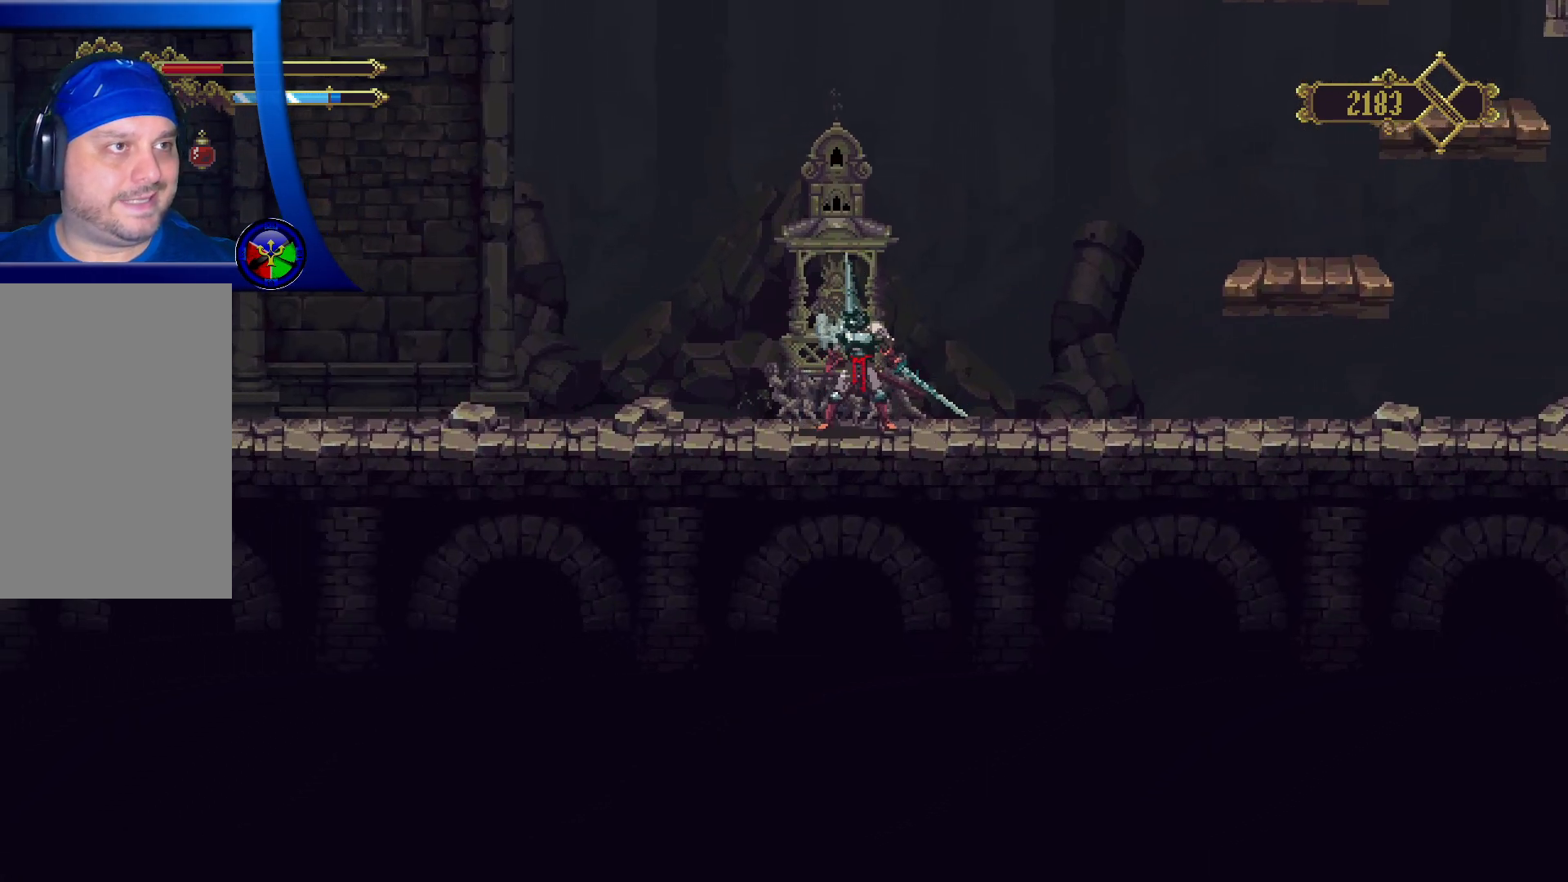
{"buttons": [], "left_stick": "center", "right_stick": "center", "events": []}
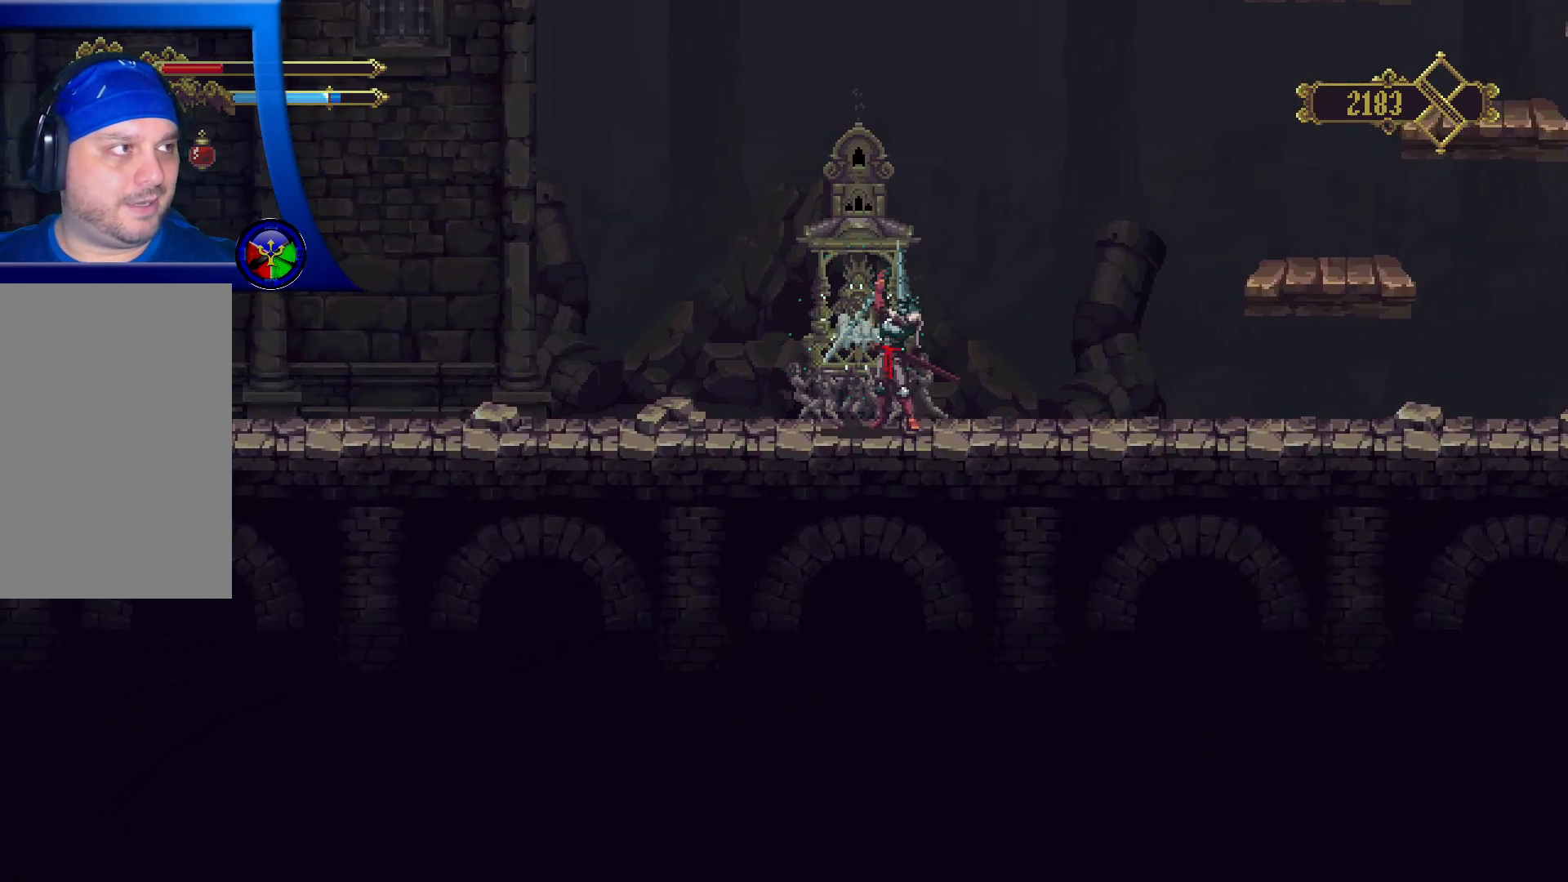
{"buttons": [], "left_stick": "center", "right_stick": "center", "events": []}
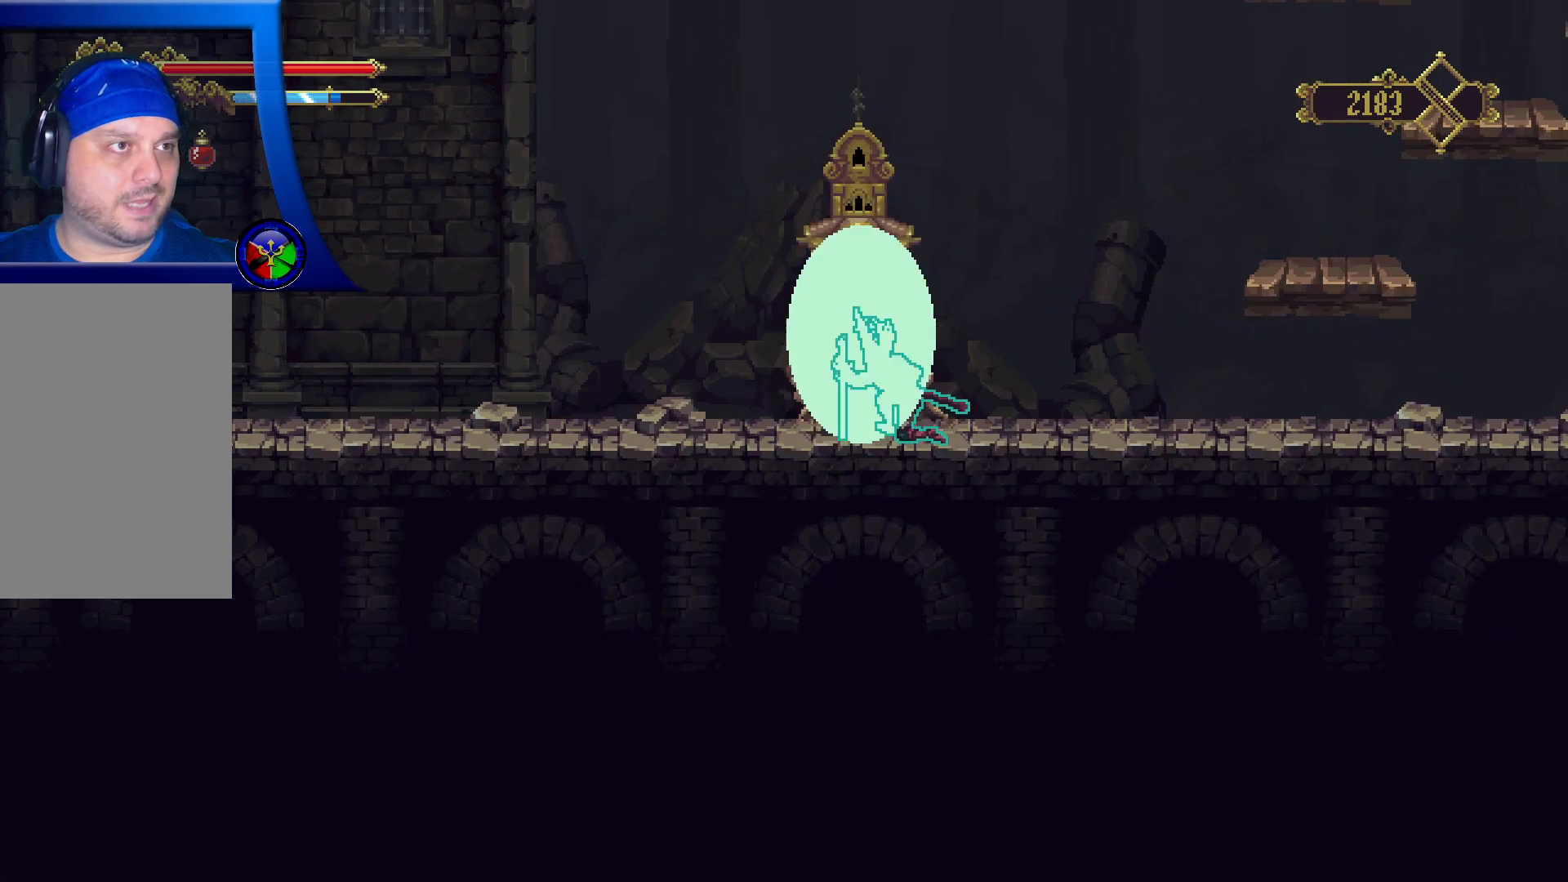
{"buttons": [], "left_stick": "left", "right_stick": "center", "events": [[350, "left_stick", "left"]]}
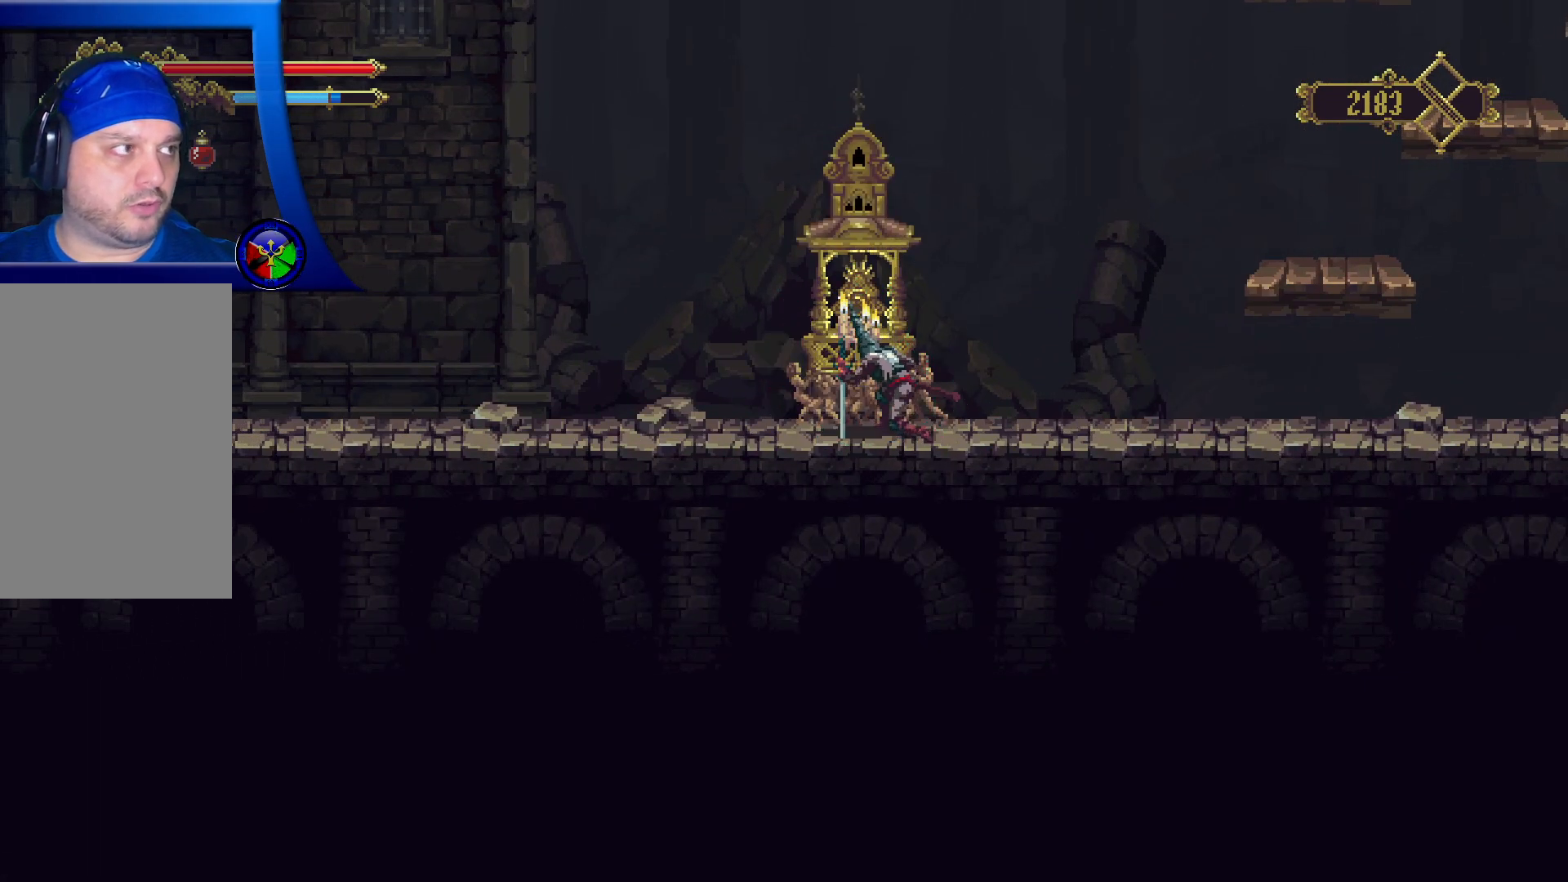
{"buttons": [], "left_stick": "left", "right_stick": "center", "events": []}
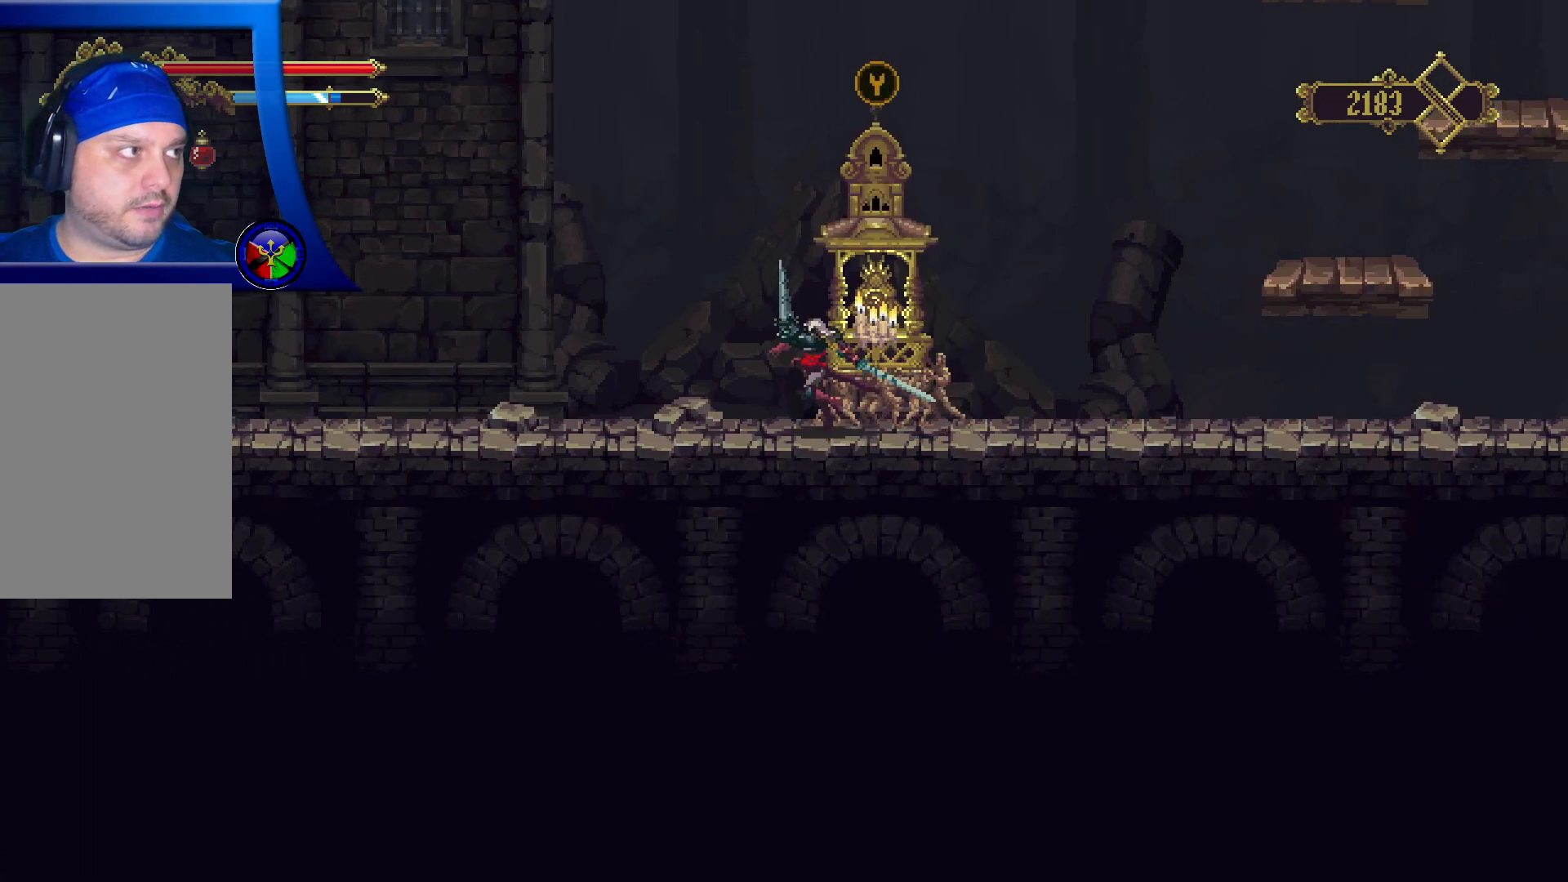
{"buttons": [], "left_stick": "center", "right_stick": "center", "events": [[467, "left_stick", "center"]]}
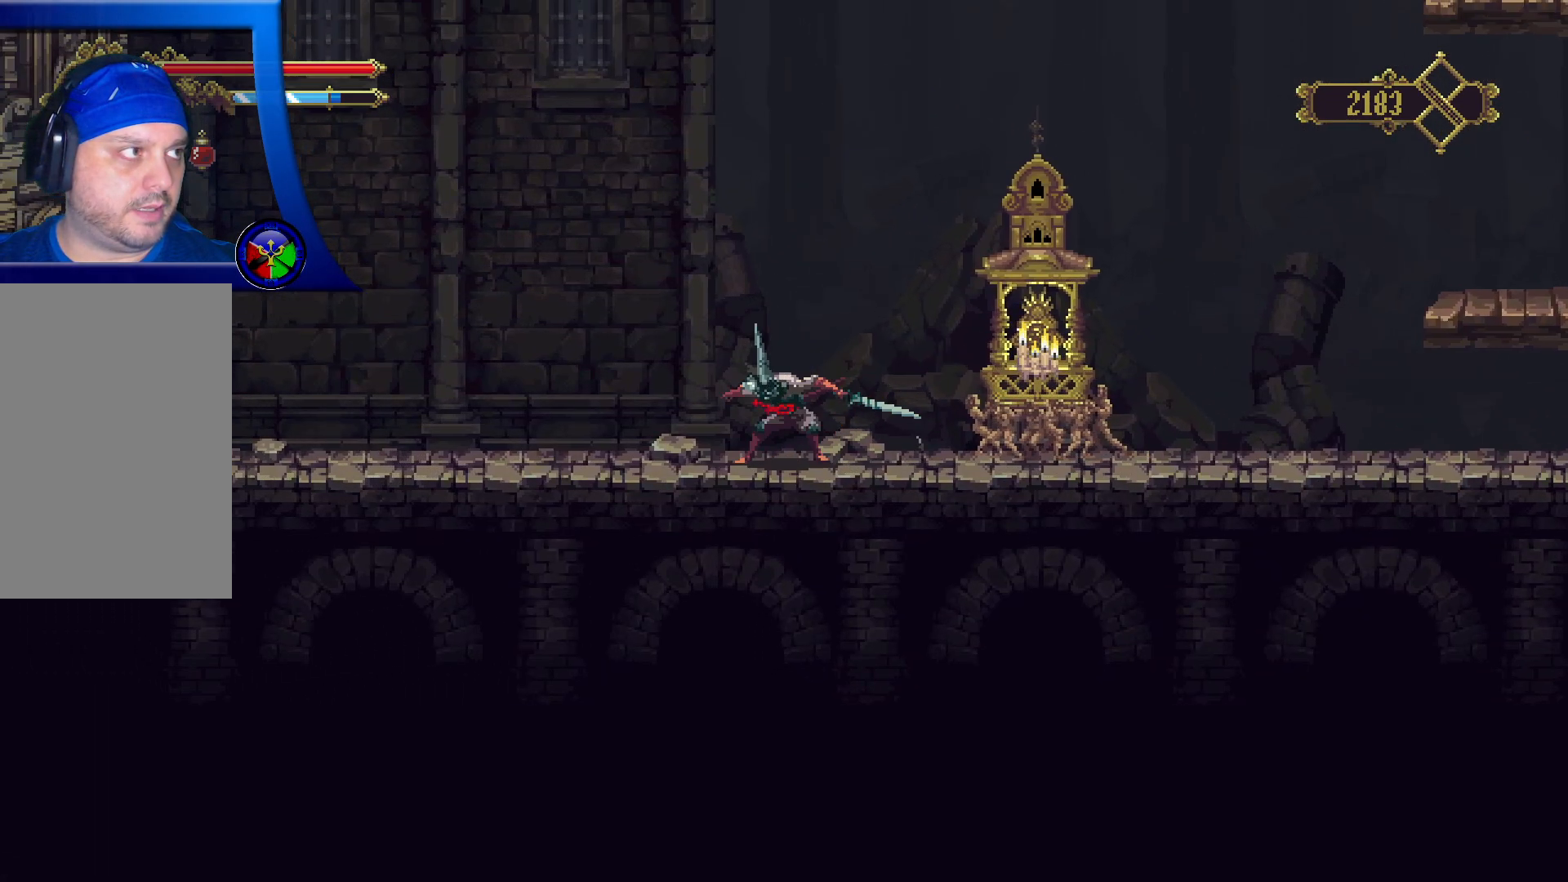
{"buttons": ["R2"], "left_stick": "right", "right_stick": "center", "events": [[150, "left_stick", "right"], [250, "R2", "down"]]}
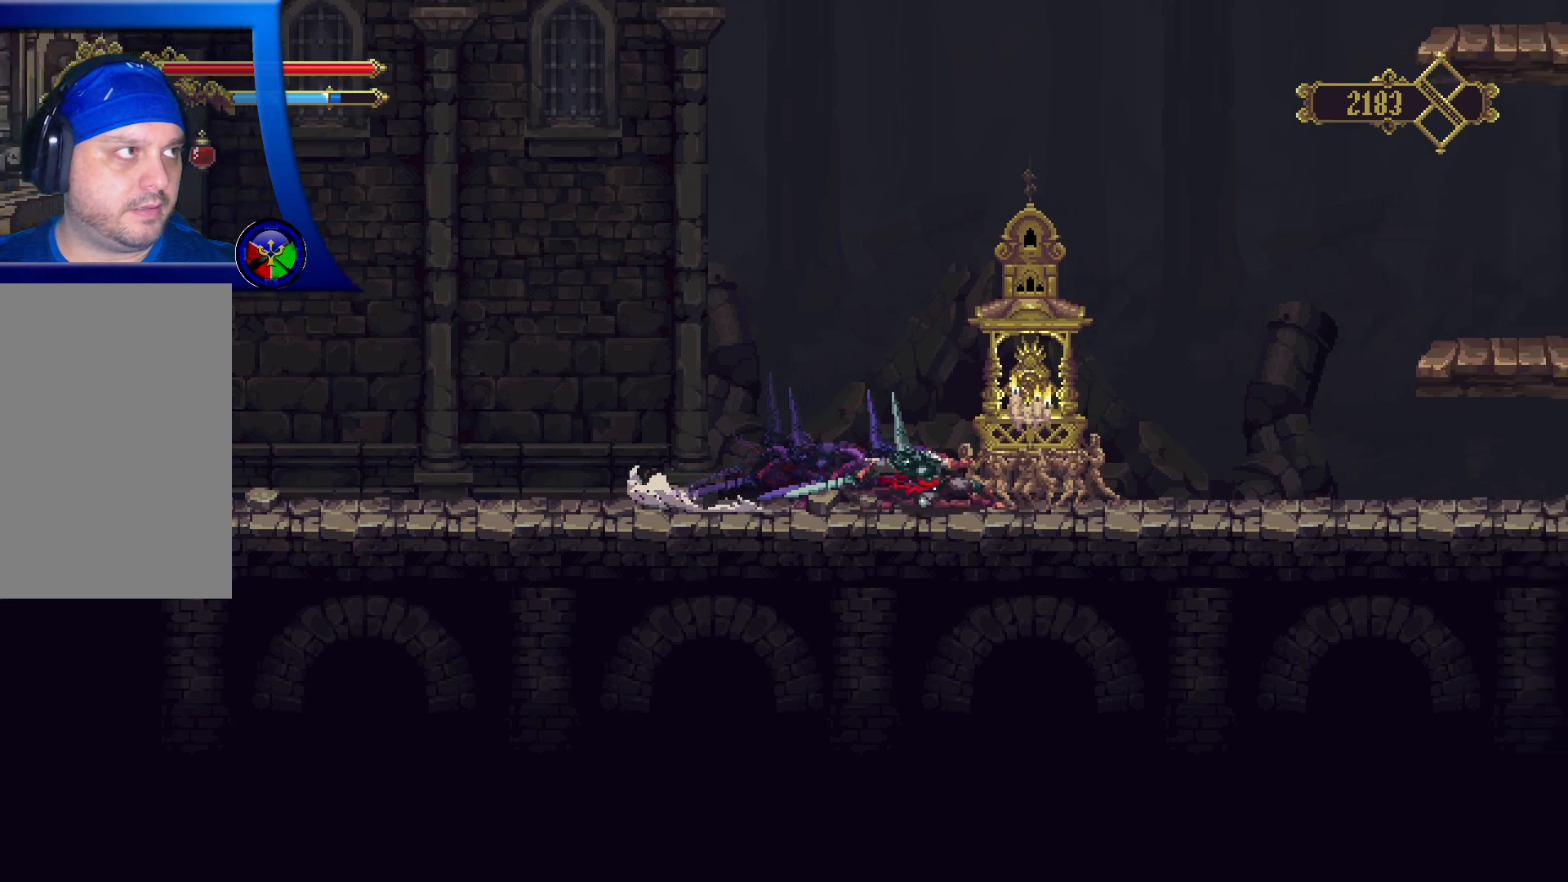
{"buttons": ["R2"], "left_stick": "right", "right_stick": "center", "events": [[200, "R2", "up"], [400, "R2", "down"]]}
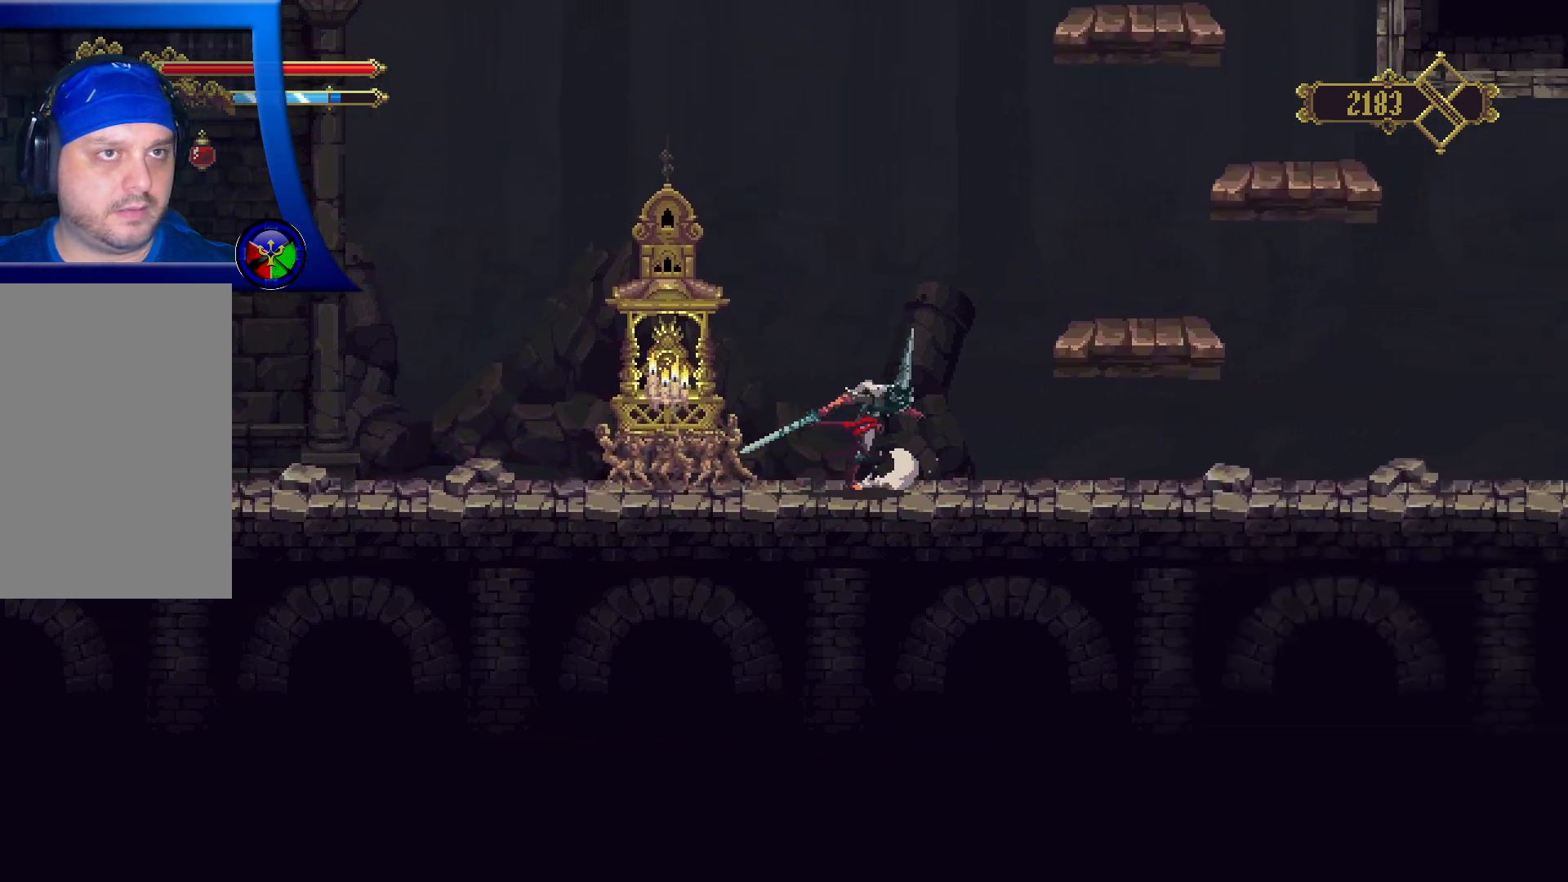
{"buttons": ["R2"], "left_stick": "right", "right_stick": "center", "events": [[317, "R2", "up"], [417, "R2", "down"]]}
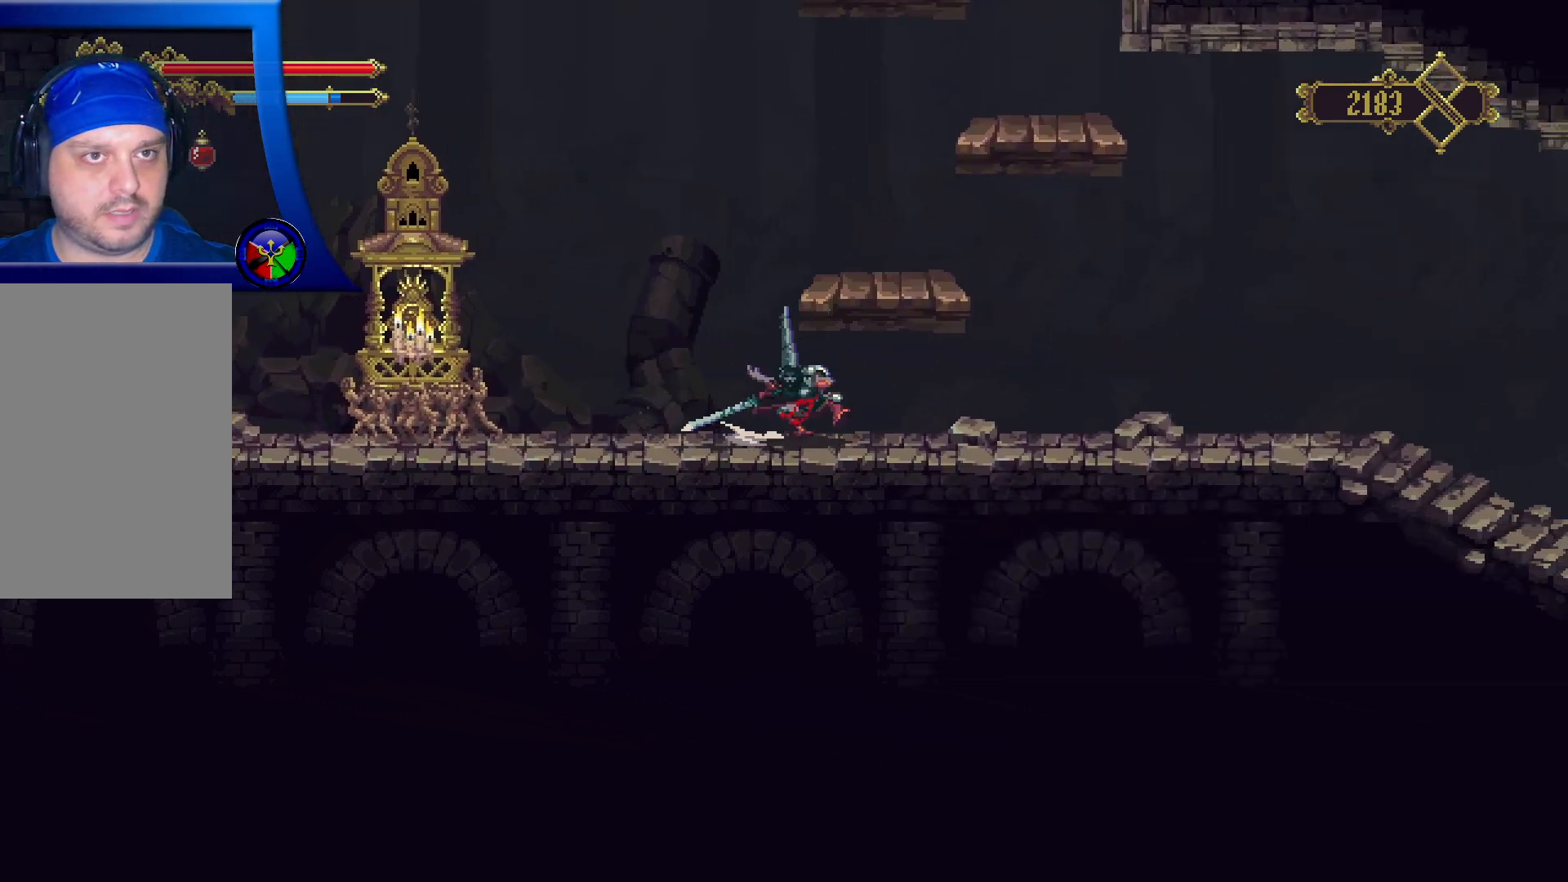
{"buttons": [], "left_stick": "up-left", "right_stick": "center", "events": [[183, "R2", "up"], [433, "left_stick", "up-left"]]}
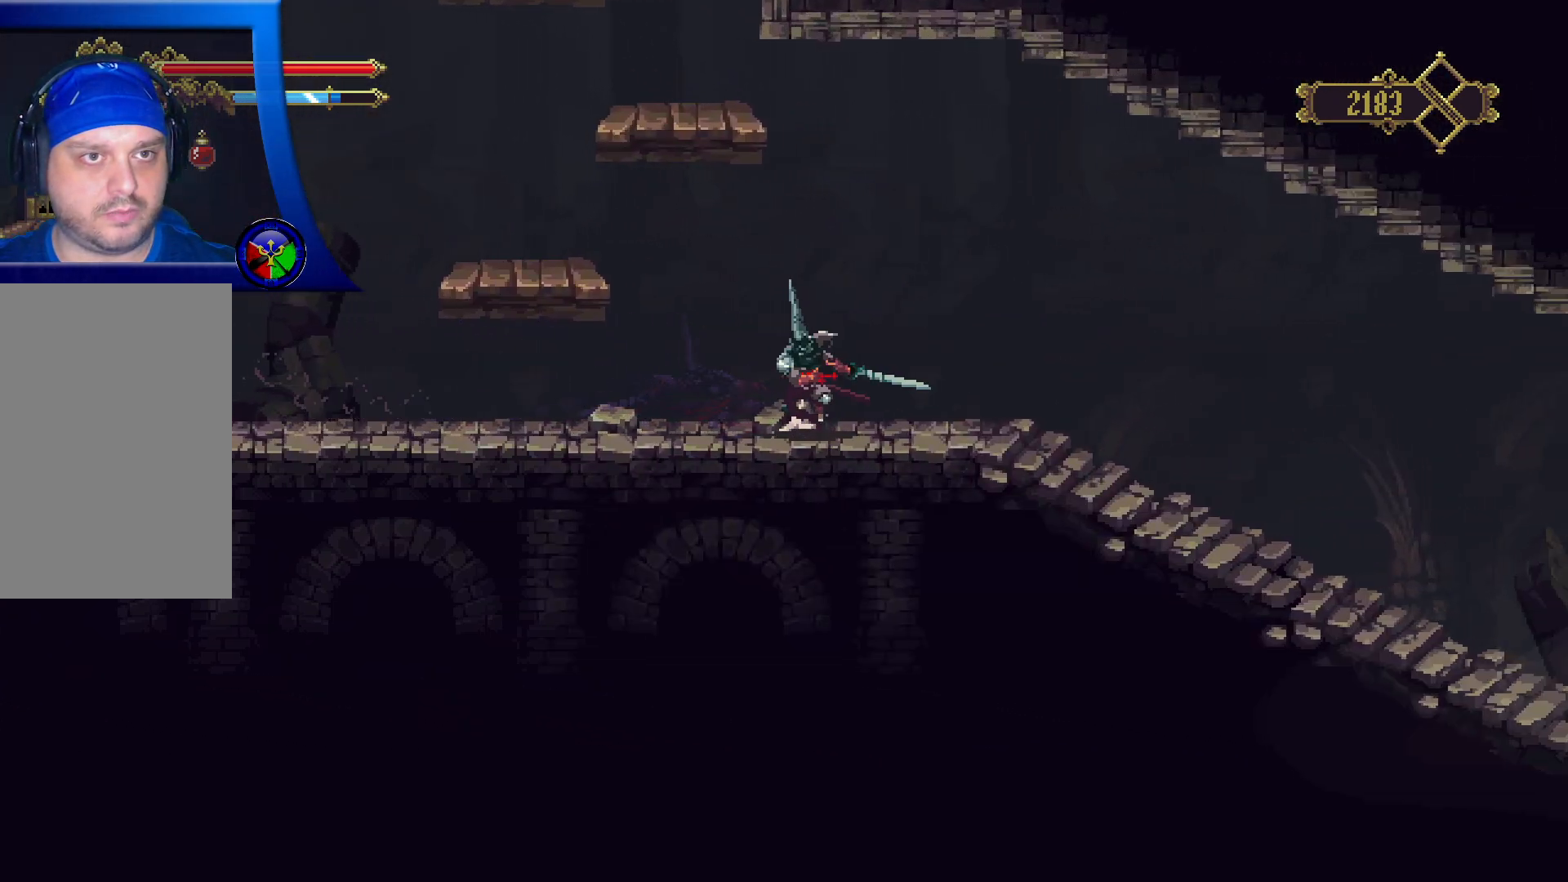
{"buttons": ["A"], "left_stick": "up-left", "right_stick": "center", "events": [[67, "left_stick", "left"], [183, "A", "down"], [367, "left_stick", "up-left"]]}
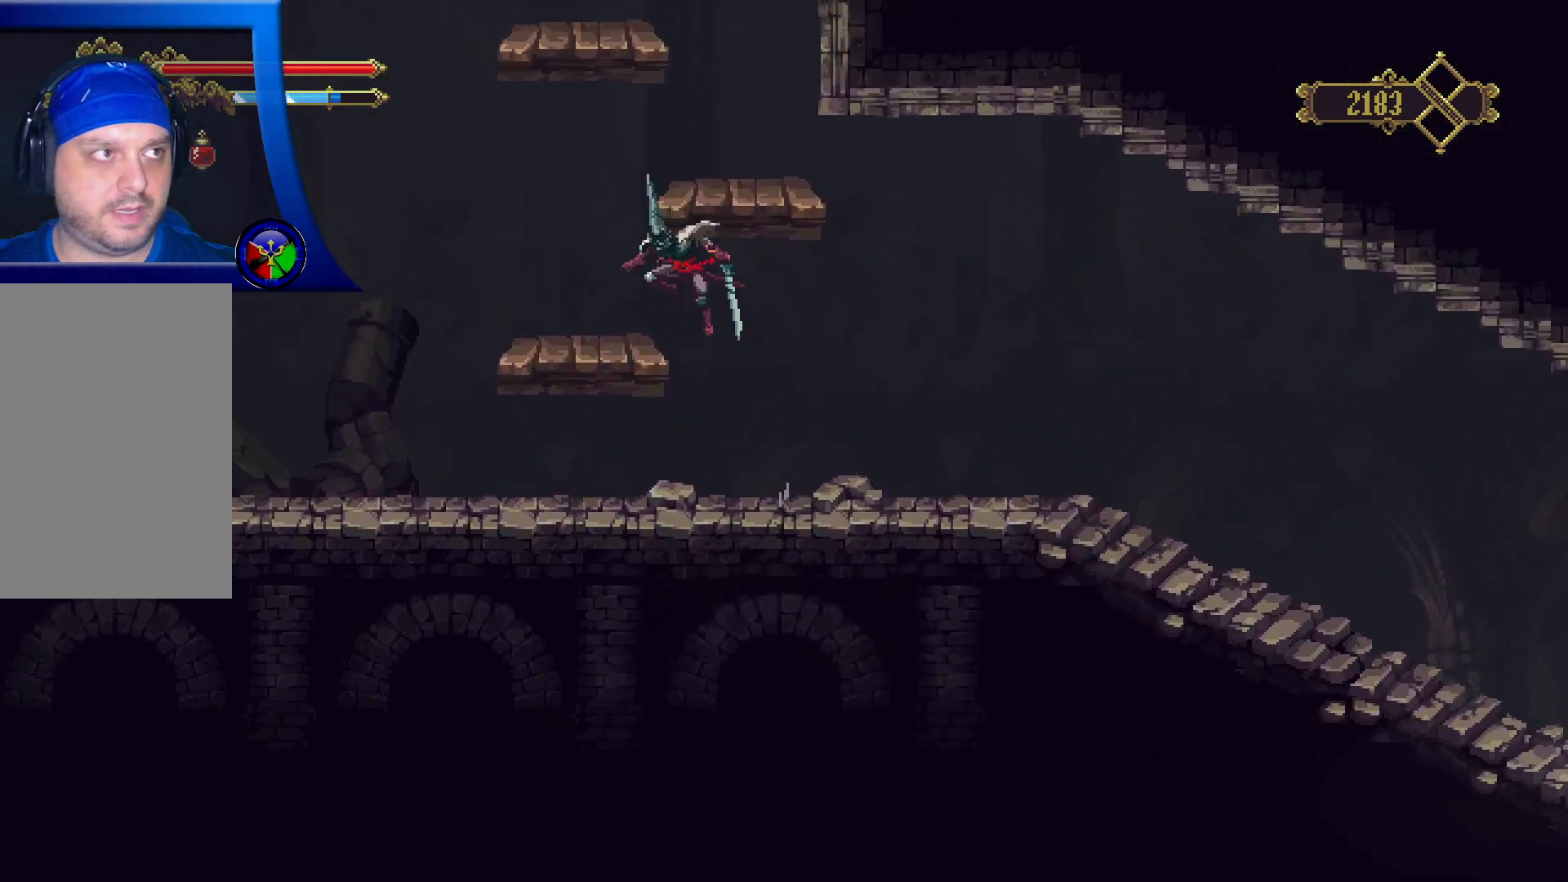
{"buttons": ["A"], "left_stick": "right", "right_stick": "center", "events": [[17, "A", "up"], [183, "left_stick", "center"], [350, "left_stick", "right"], [400, "A", "down"]]}
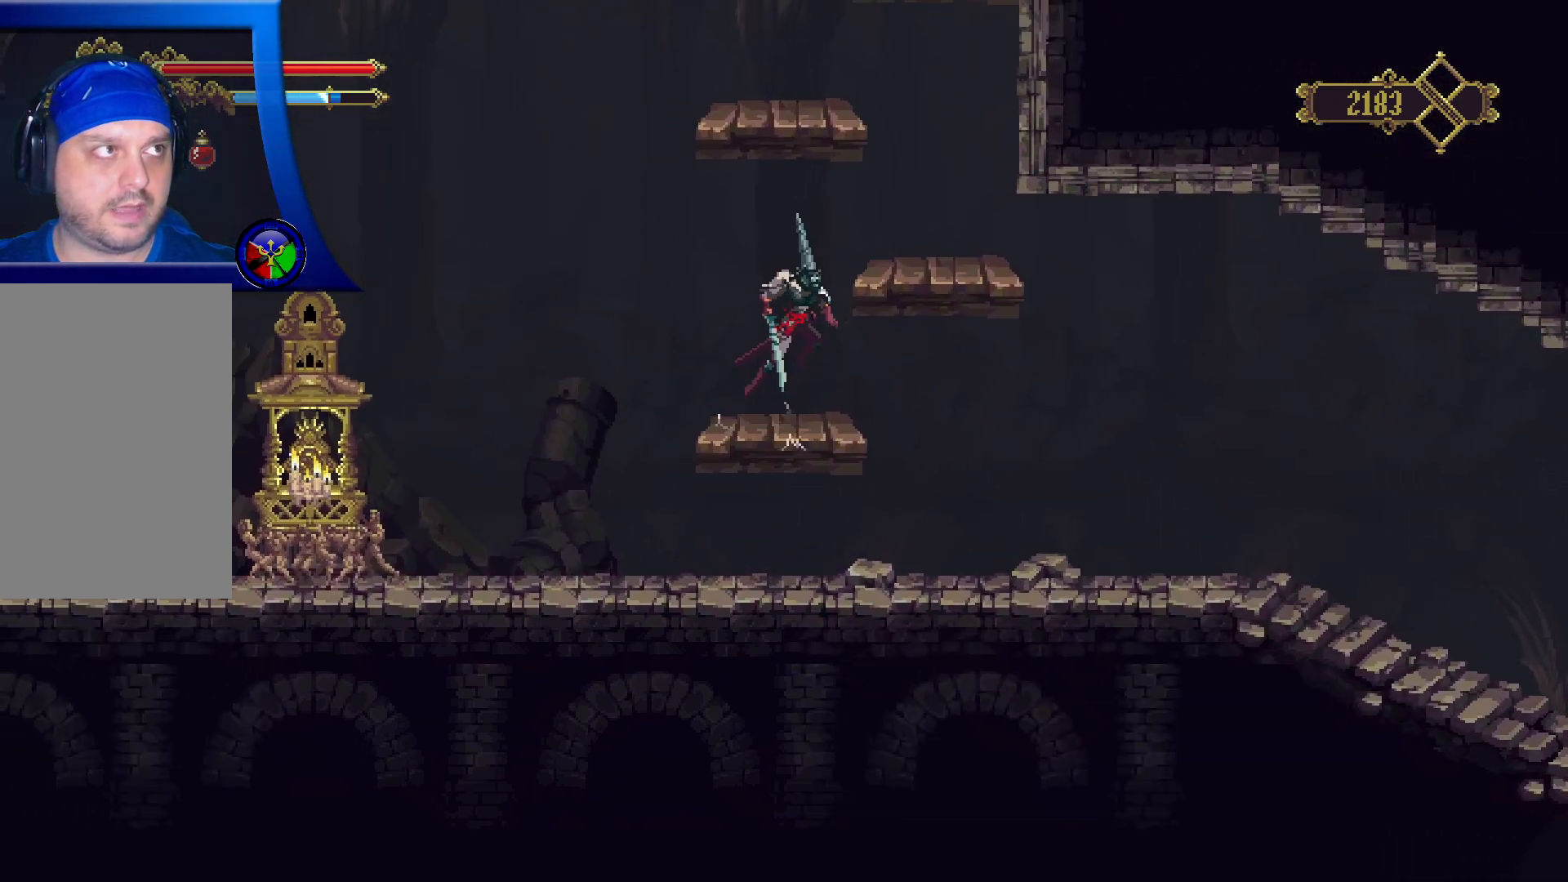
{"buttons": [], "left_stick": "center", "right_stick": "center", "events": [[133, "A", "up"], [200, "left_stick", "center"]]}
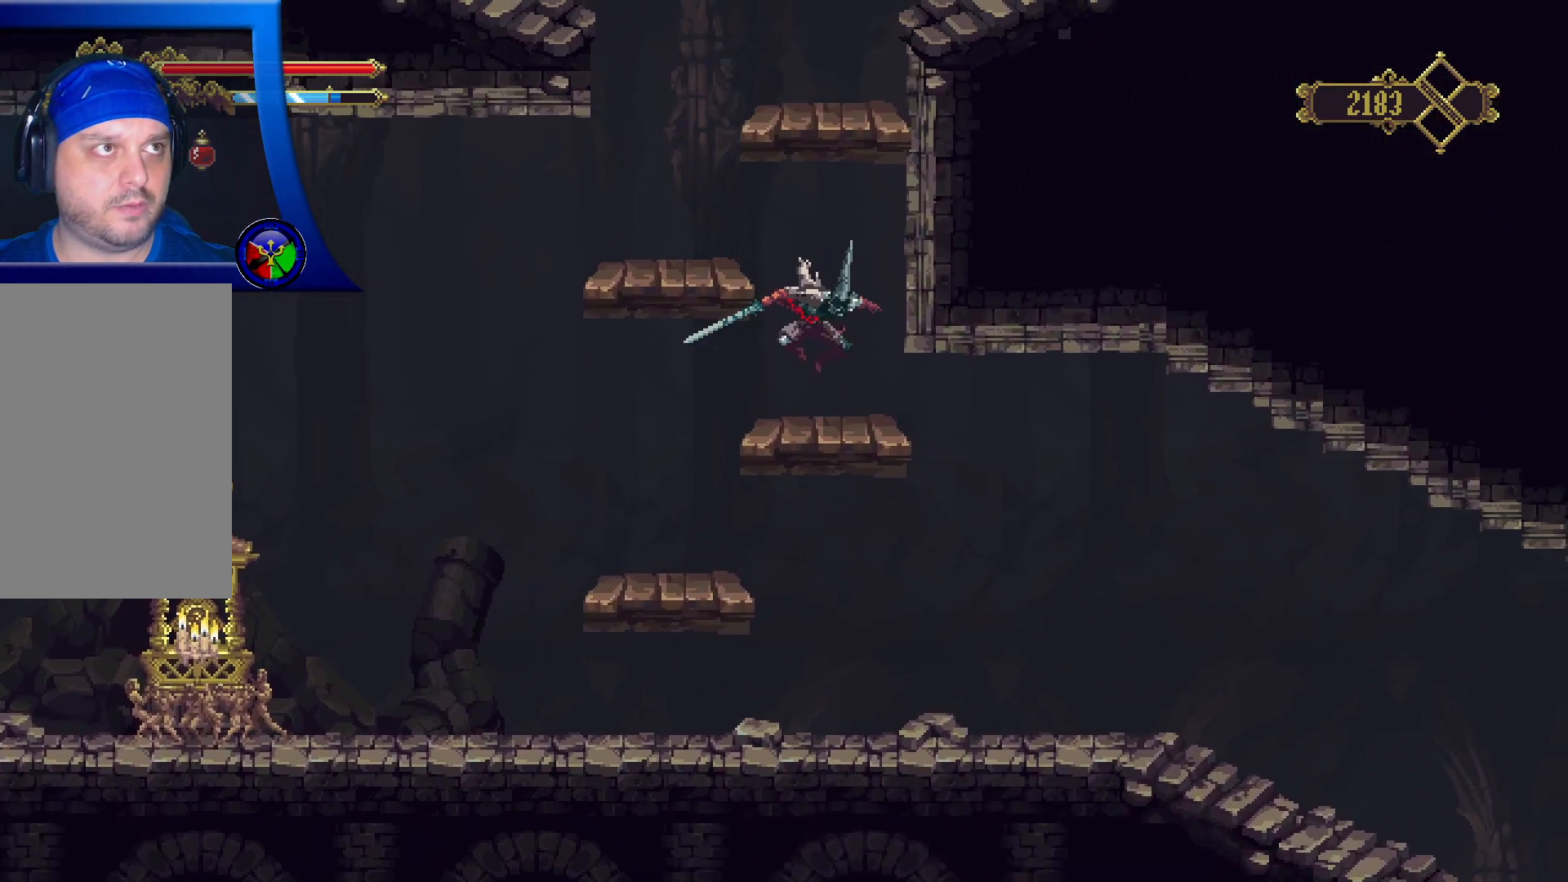
{"buttons": [], "left_stick": "center", "right_stick": "center", "events": [[100, "left_stick", "left"], [133, "A", "down"], [300, "left_stick", "center"], [333, "A", "up"]]}
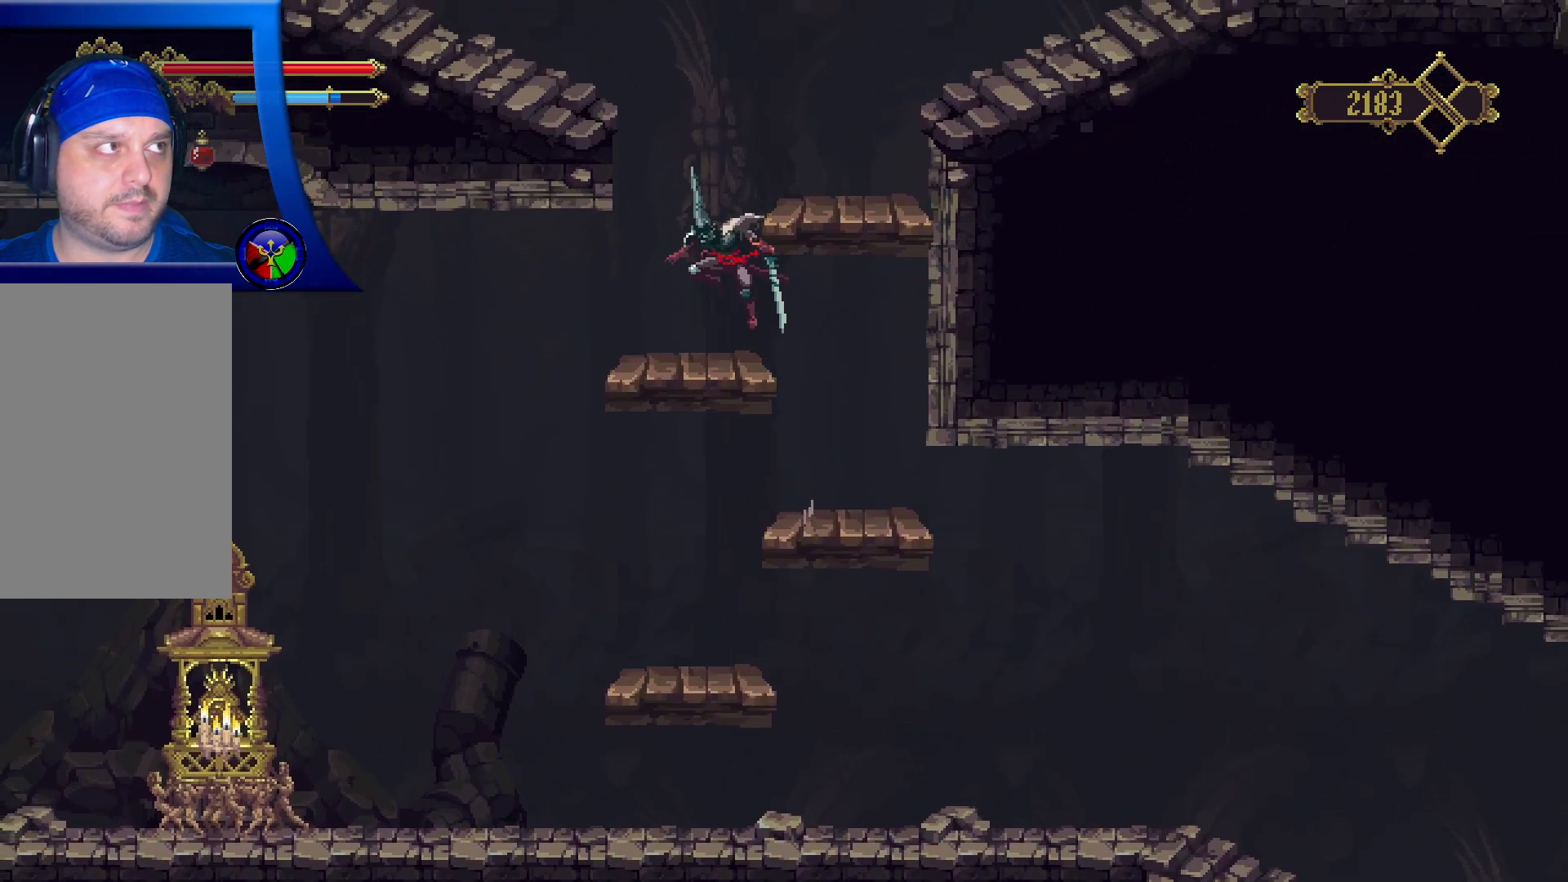
{"buttons": ["A"], "left_stick": "right", "right_stick": "center", "events": [[350, "A", "down"], [483, "left_stick", "right"]]}
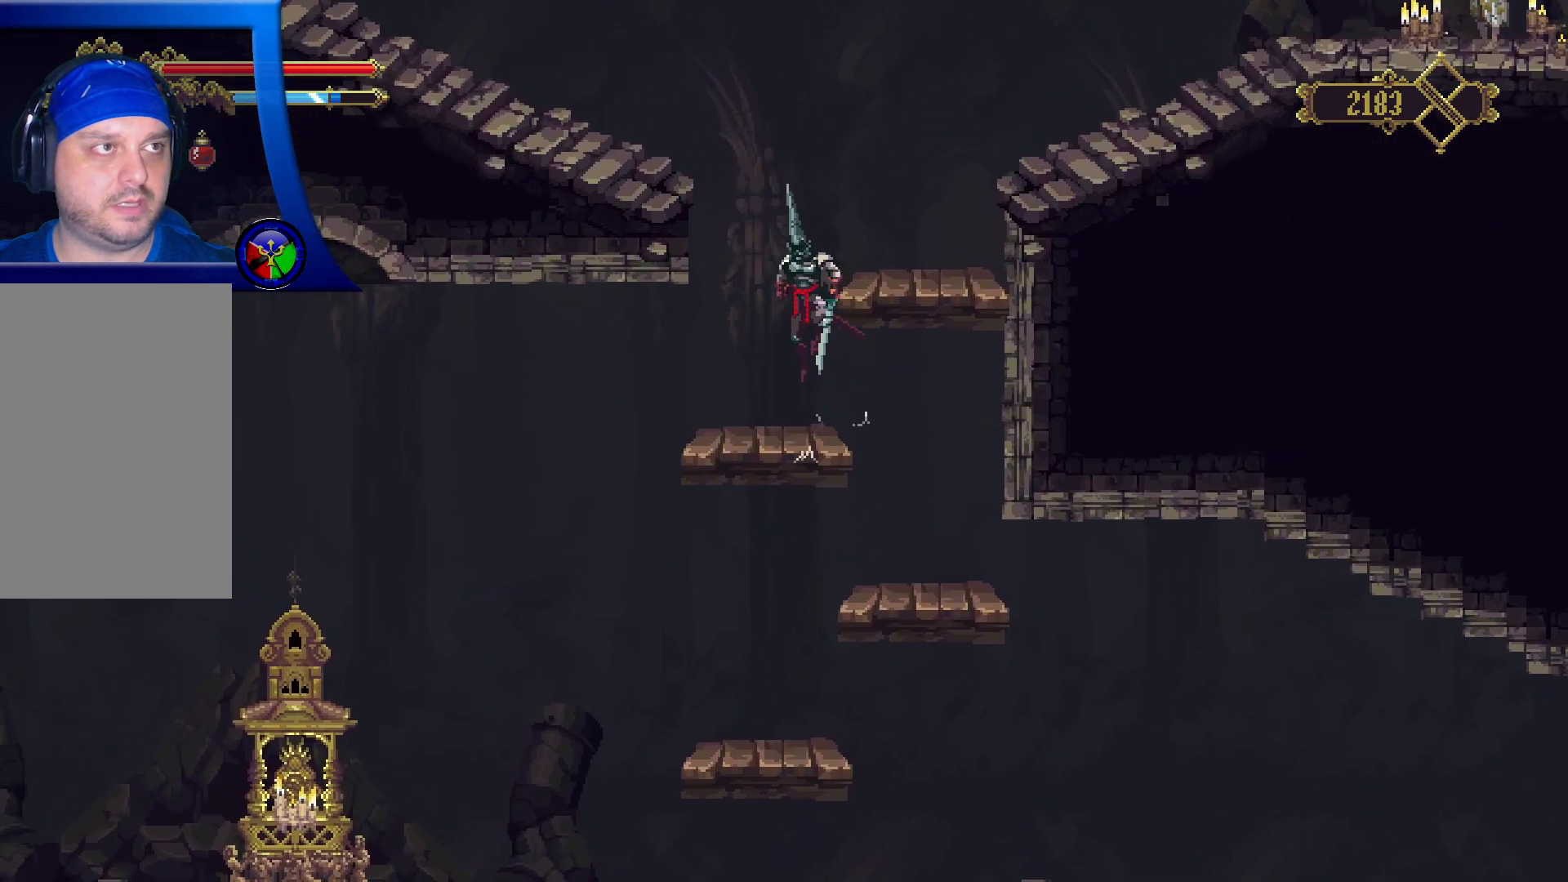
{"buttons": [], "left_stick": "left", "right_stick": "center", "events": [[33, "A", "up"], [150, "left_stick", "center"], [483, "left_stick", "left"]]}
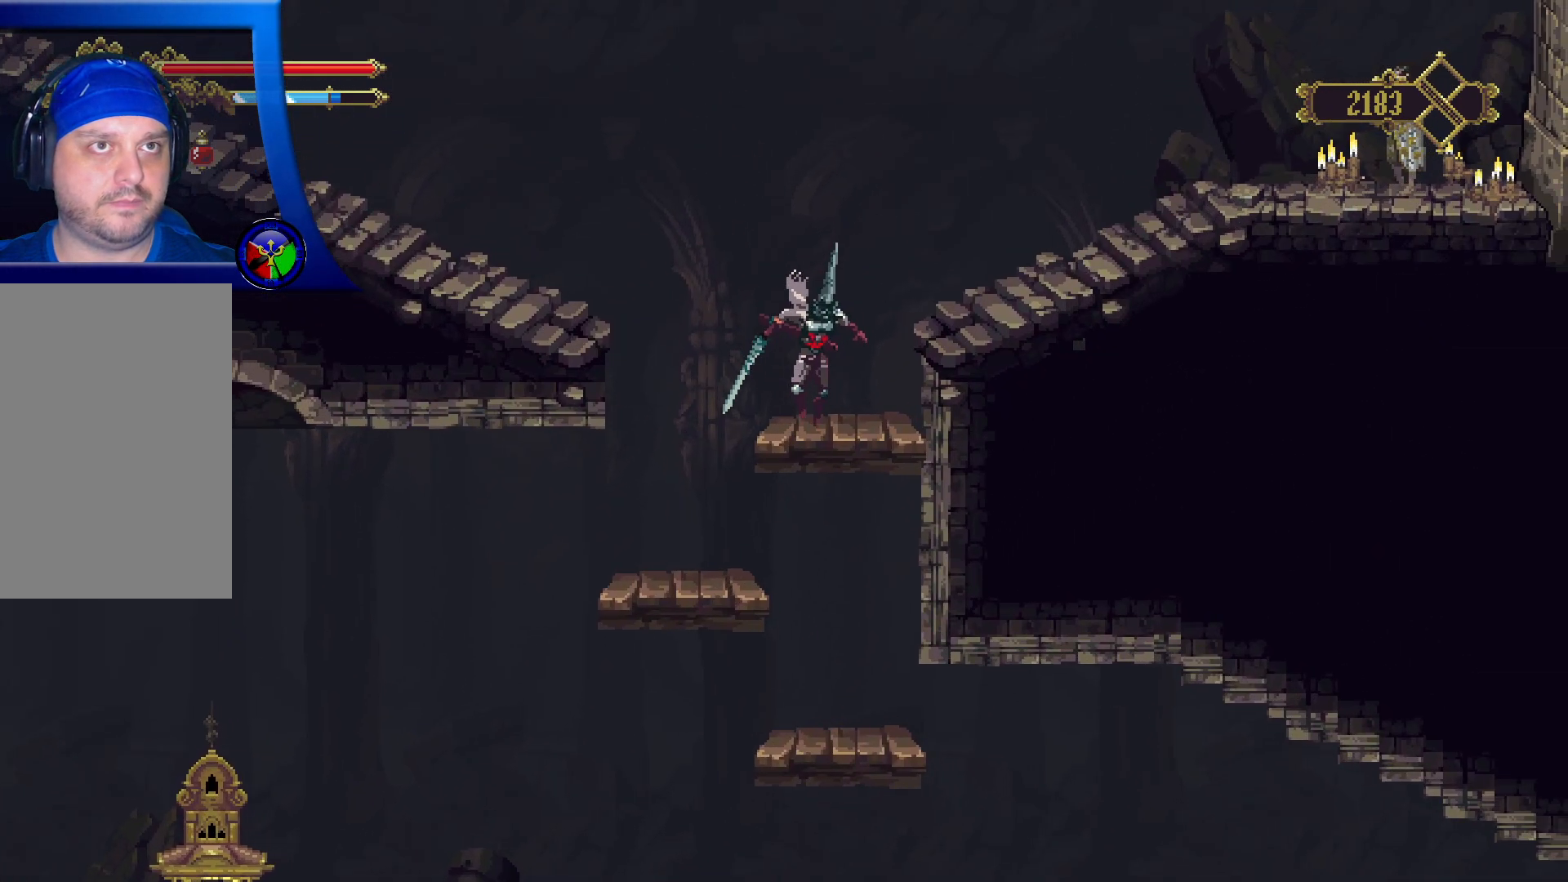
{"buttons": ["A"], "left_stick": "left", "right_stick": "center", "events": [[67, "A", "down"]]}
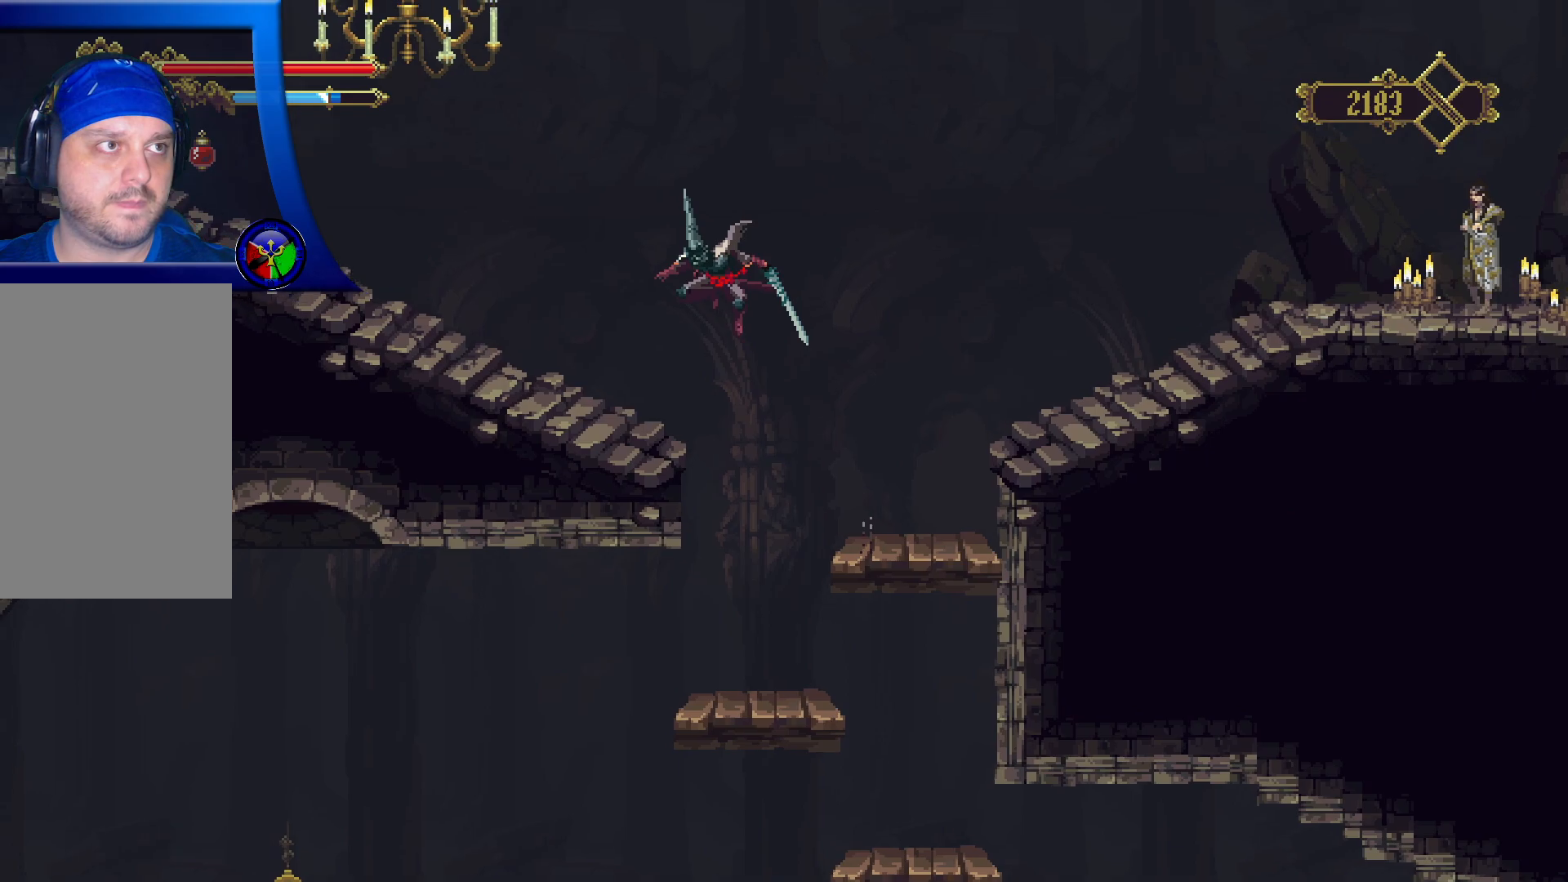
{"buttons": ["R2"], "left_stick": "left", "right_stick": "center", "events": [[217, "A", "up"], [267, "R2", "down"]]}
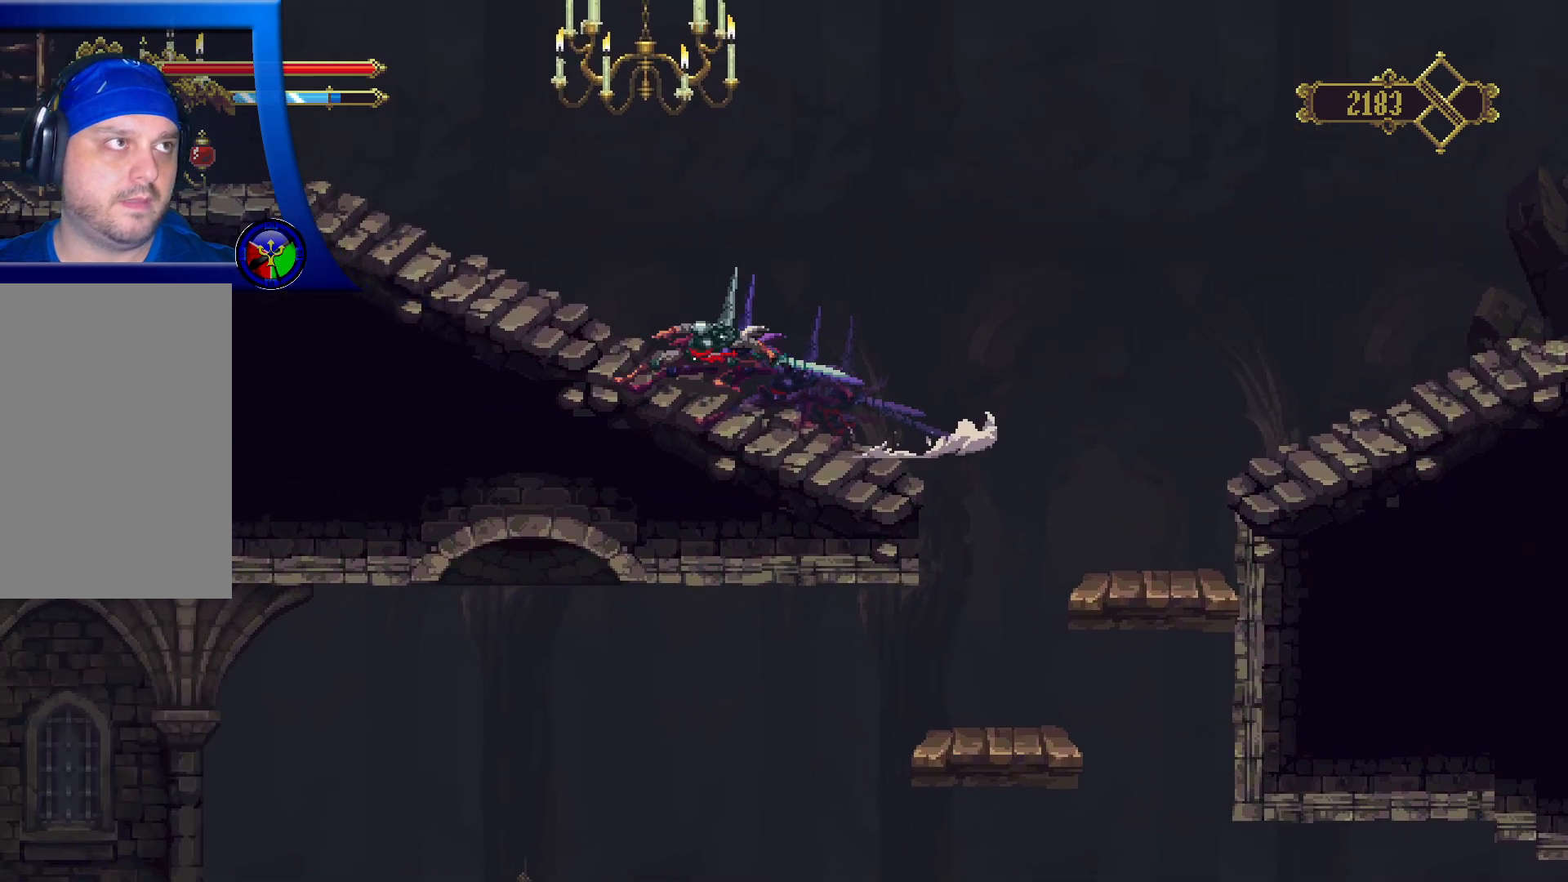
{"buttons": ["R2"], "left_stick": "left", "right_stick": "center", "events": [[17, "R2", "up"], [67, "left_stick", "up"], [133, "left_stick", "center"], [183, "left_stick", "left"], [383, "R2", "down"]]}
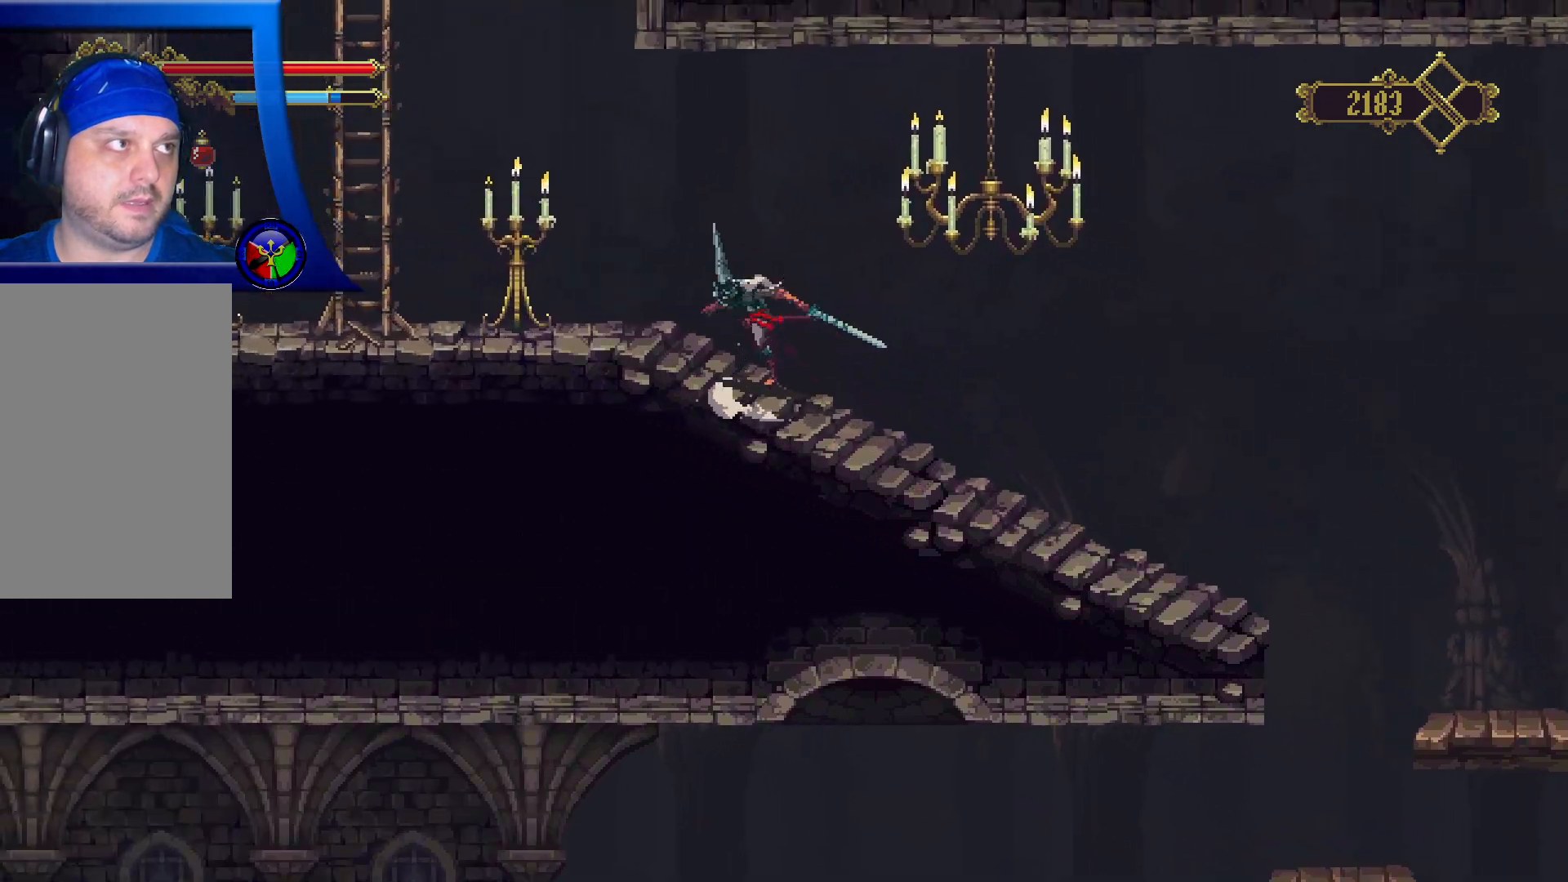
{"buttons": ["A"], "left_stick": "up-left", "right_stick": "center", "events": [[133, "R2", "up"], [317, "A", "down"], [450, "left_stick", "up-left"]]}